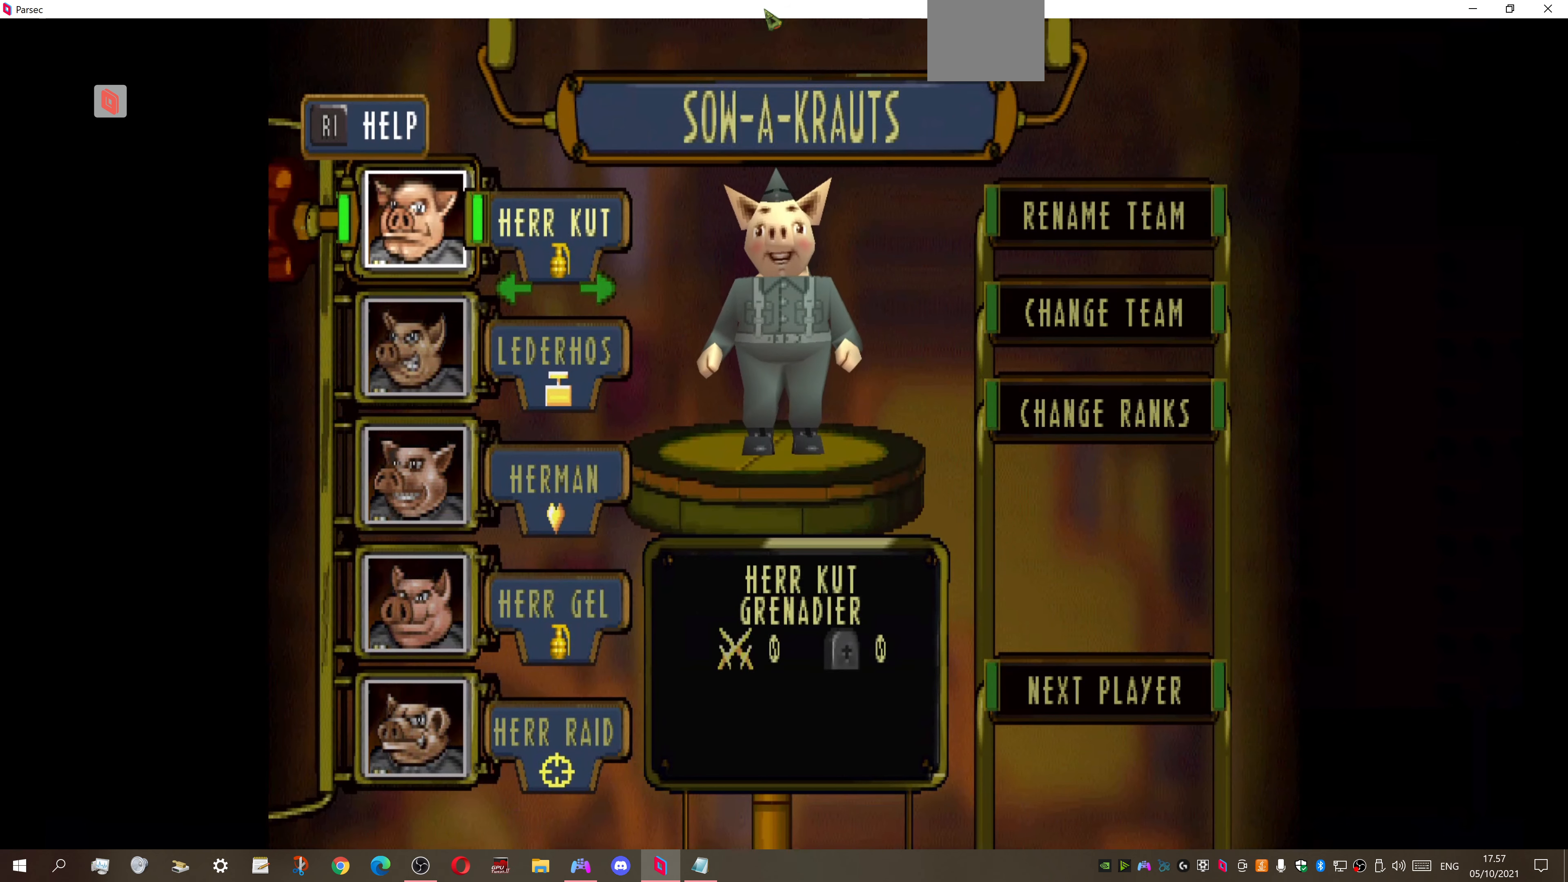
Gameplay with a controller (PlayStation layout); each line is a JSON object with the inputs held at the frame after it. "events" lists button and stick changes between this image and that frame as [ms after this image, input, new state], when the widget could be followed in between. Not read: left_stick.
{"buttons": [], "right_stick": "center", "events": [[34, "DPAD_RIGHT", "down"], [167, "DPAD_RIGHT", "up"]]}
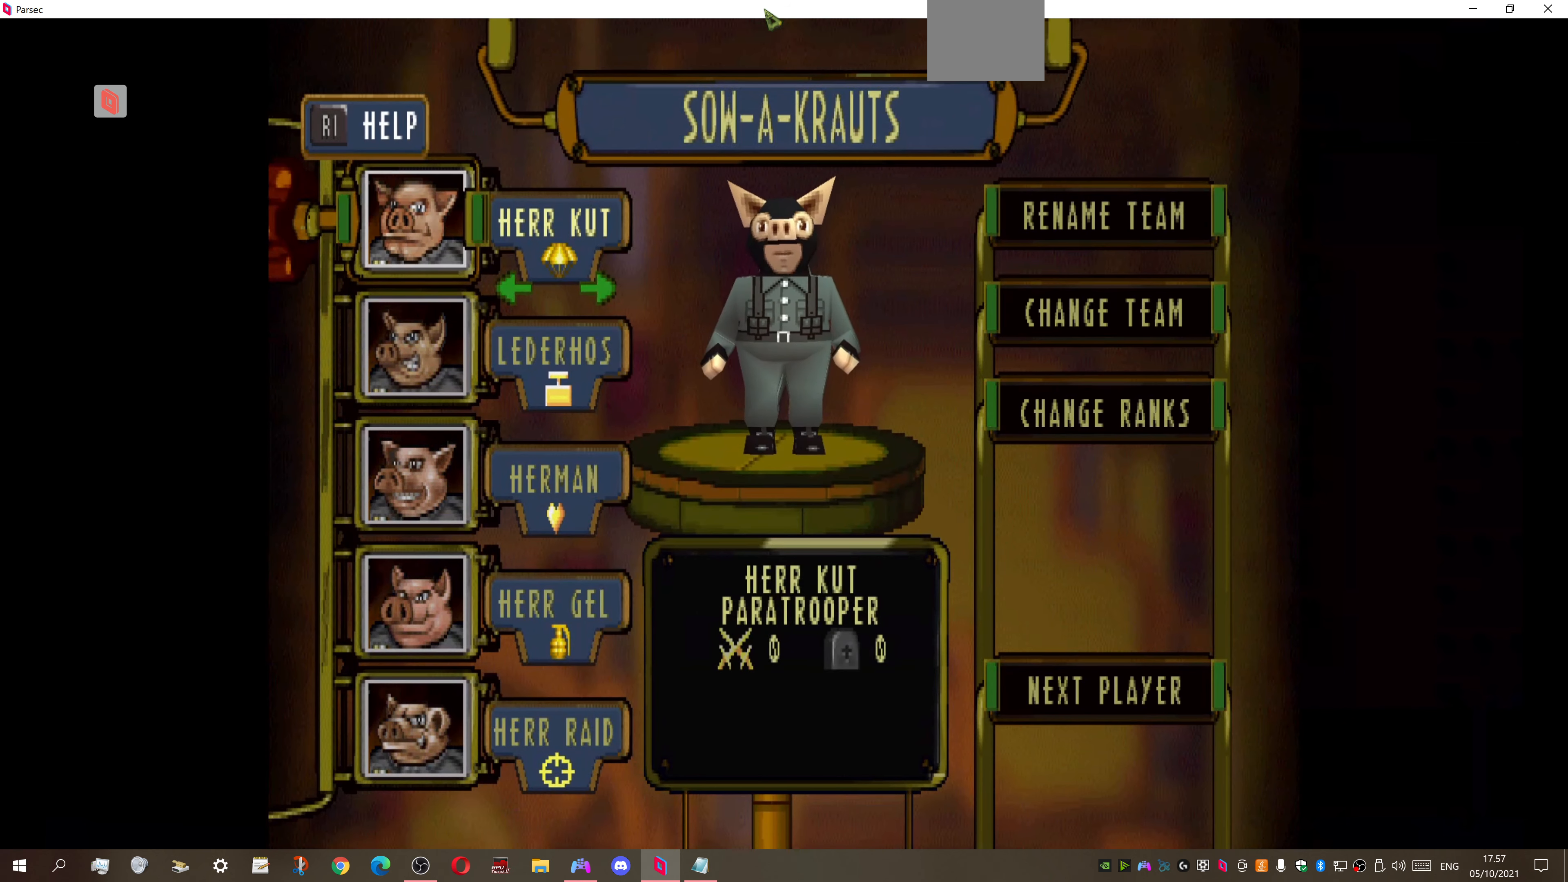
{"buttons": [], "right_stick": "center", "events": []}
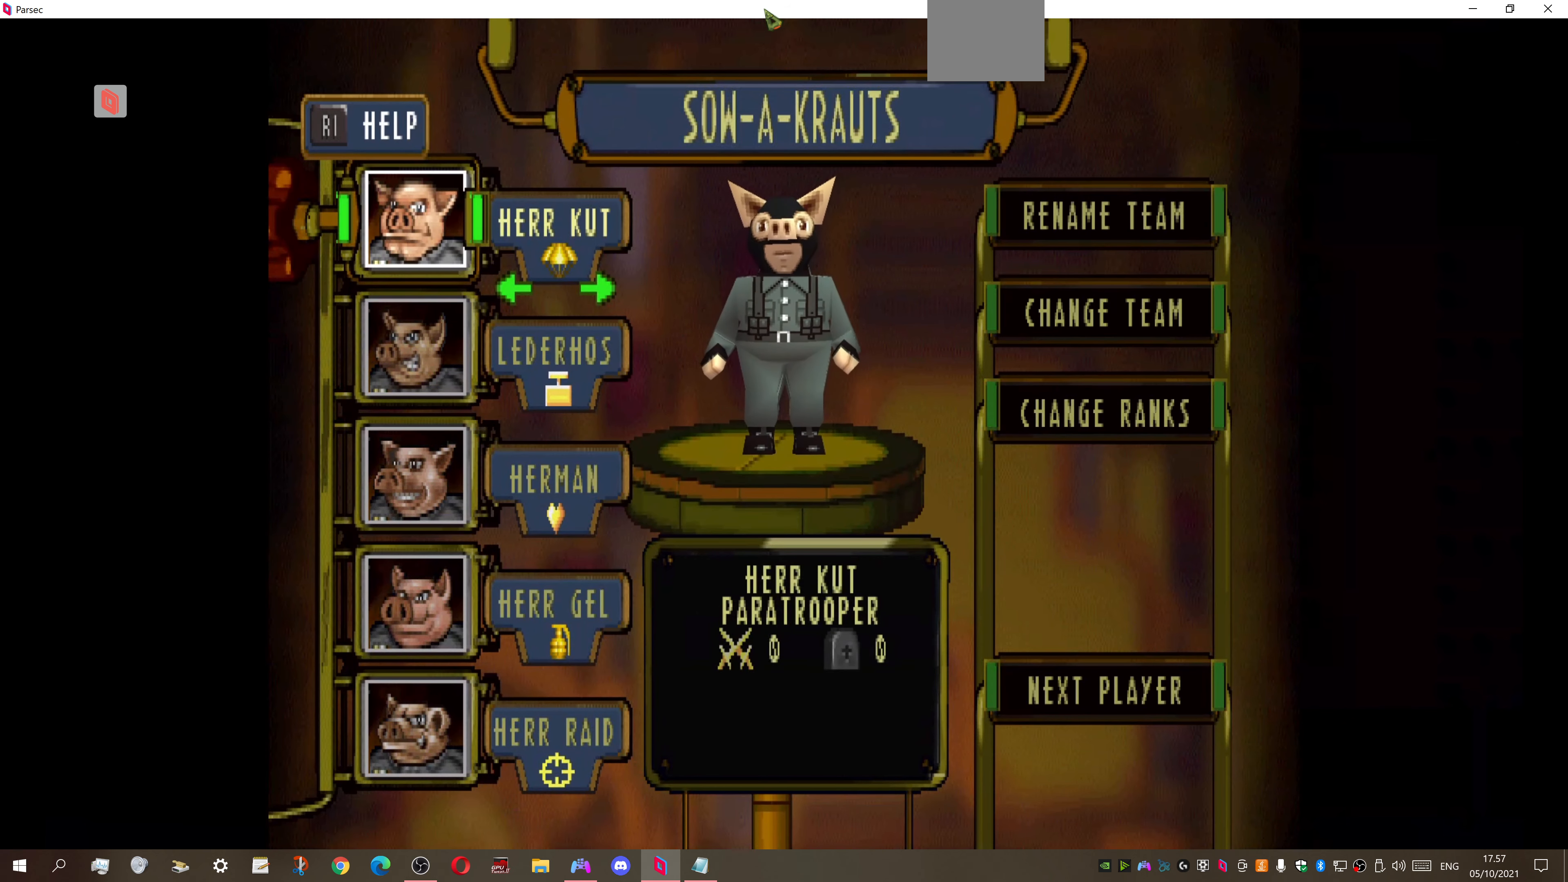
{"buttons": [], "right_stick": "center", "events": []}
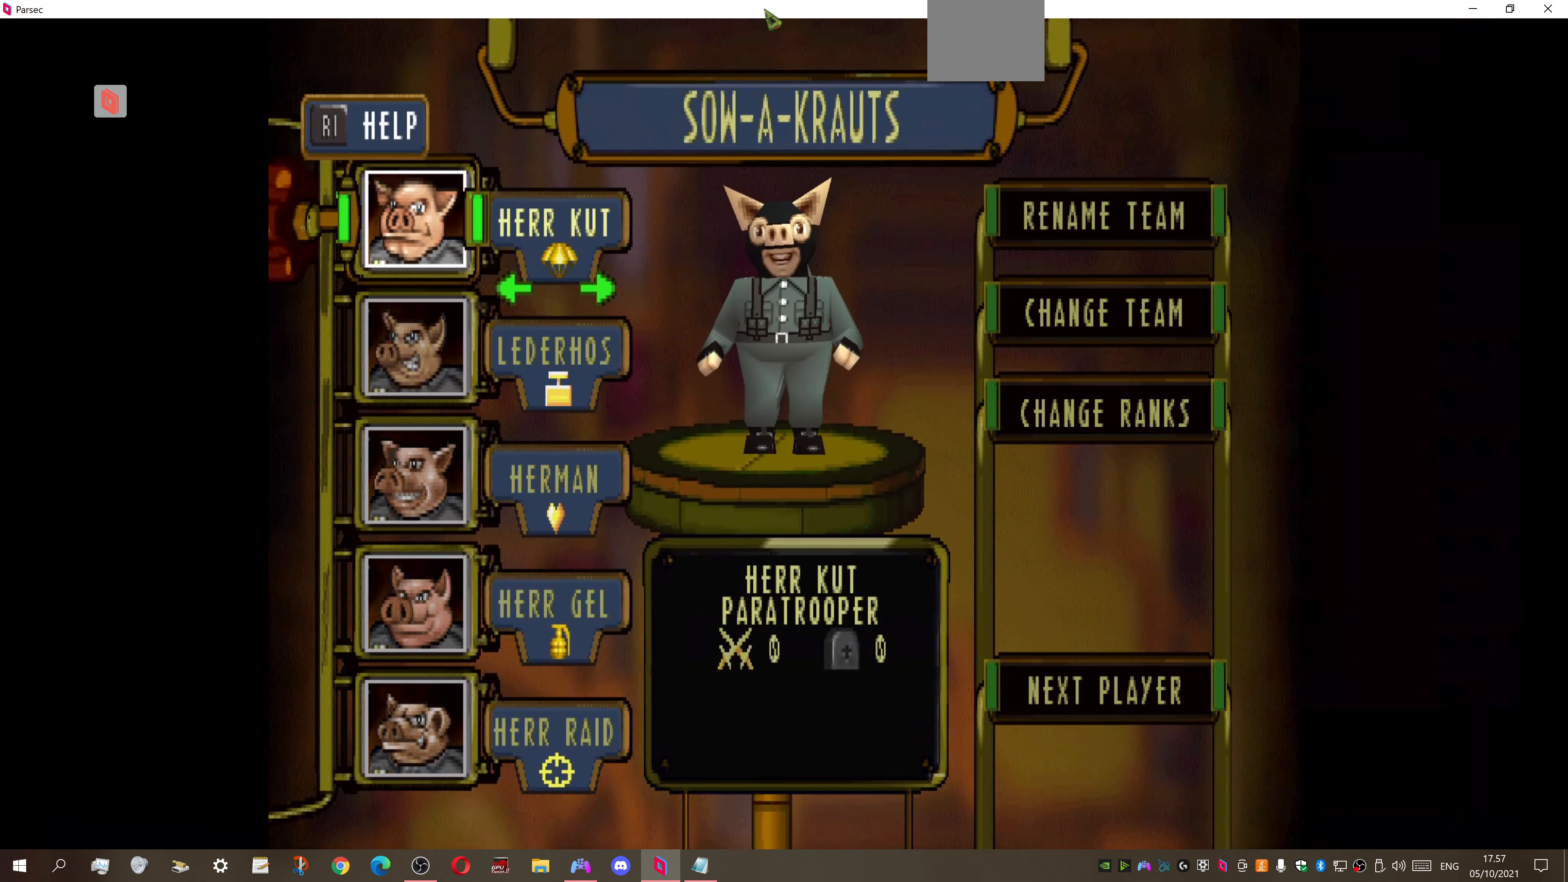
{"buttons": [], "right_stick": "center", "events": [[334, "DPAD_DOWN", "down"], [500, "DPAD_DOWN", "up"]]}
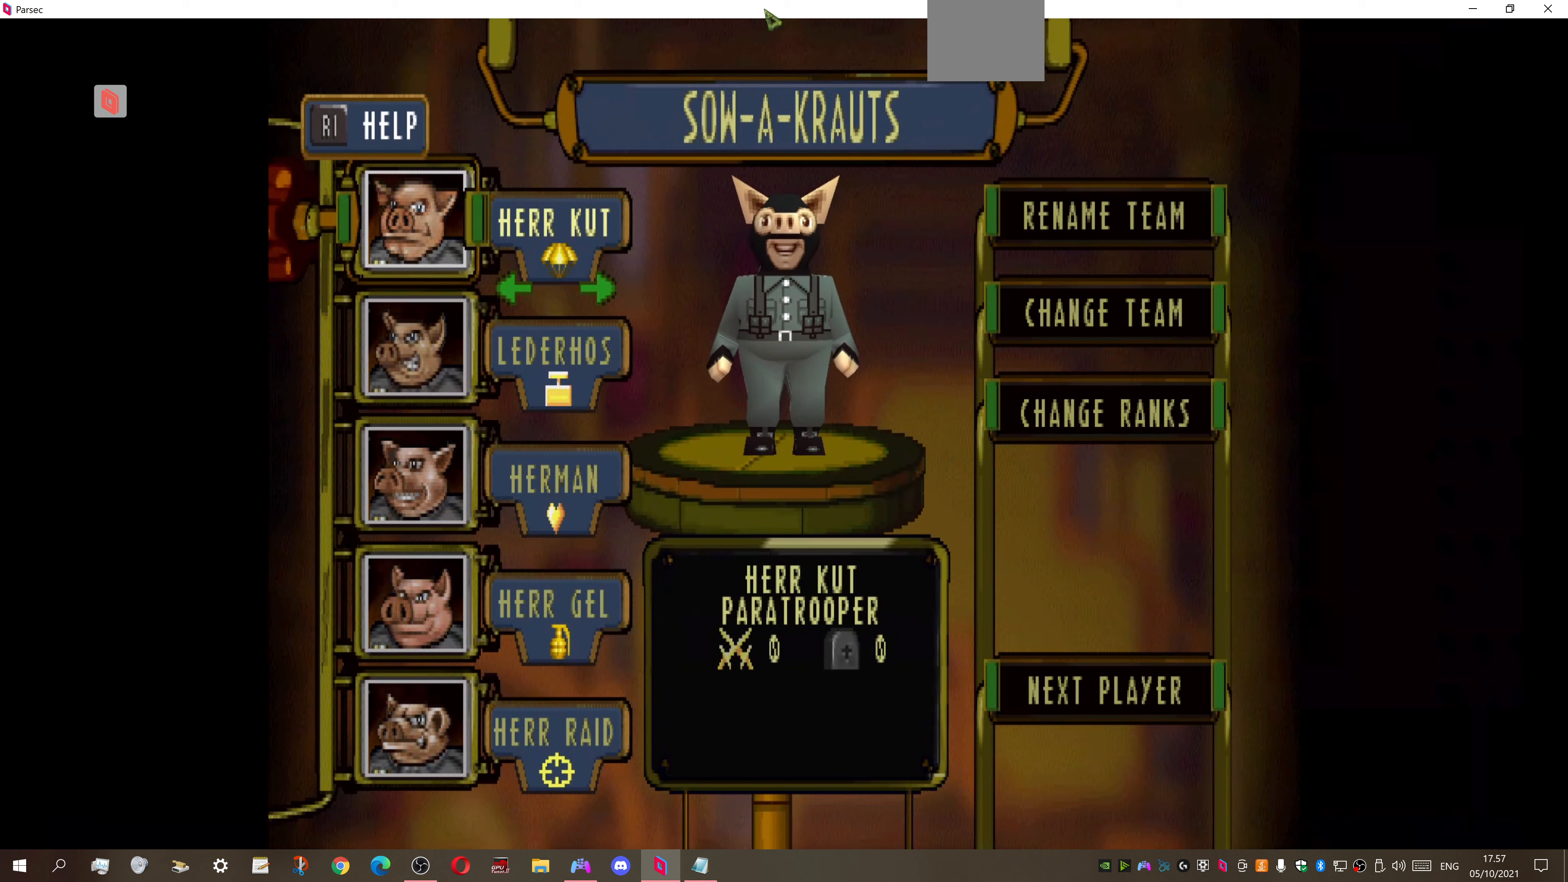
{"buttons": [], "right_stick": "center", "events": []}
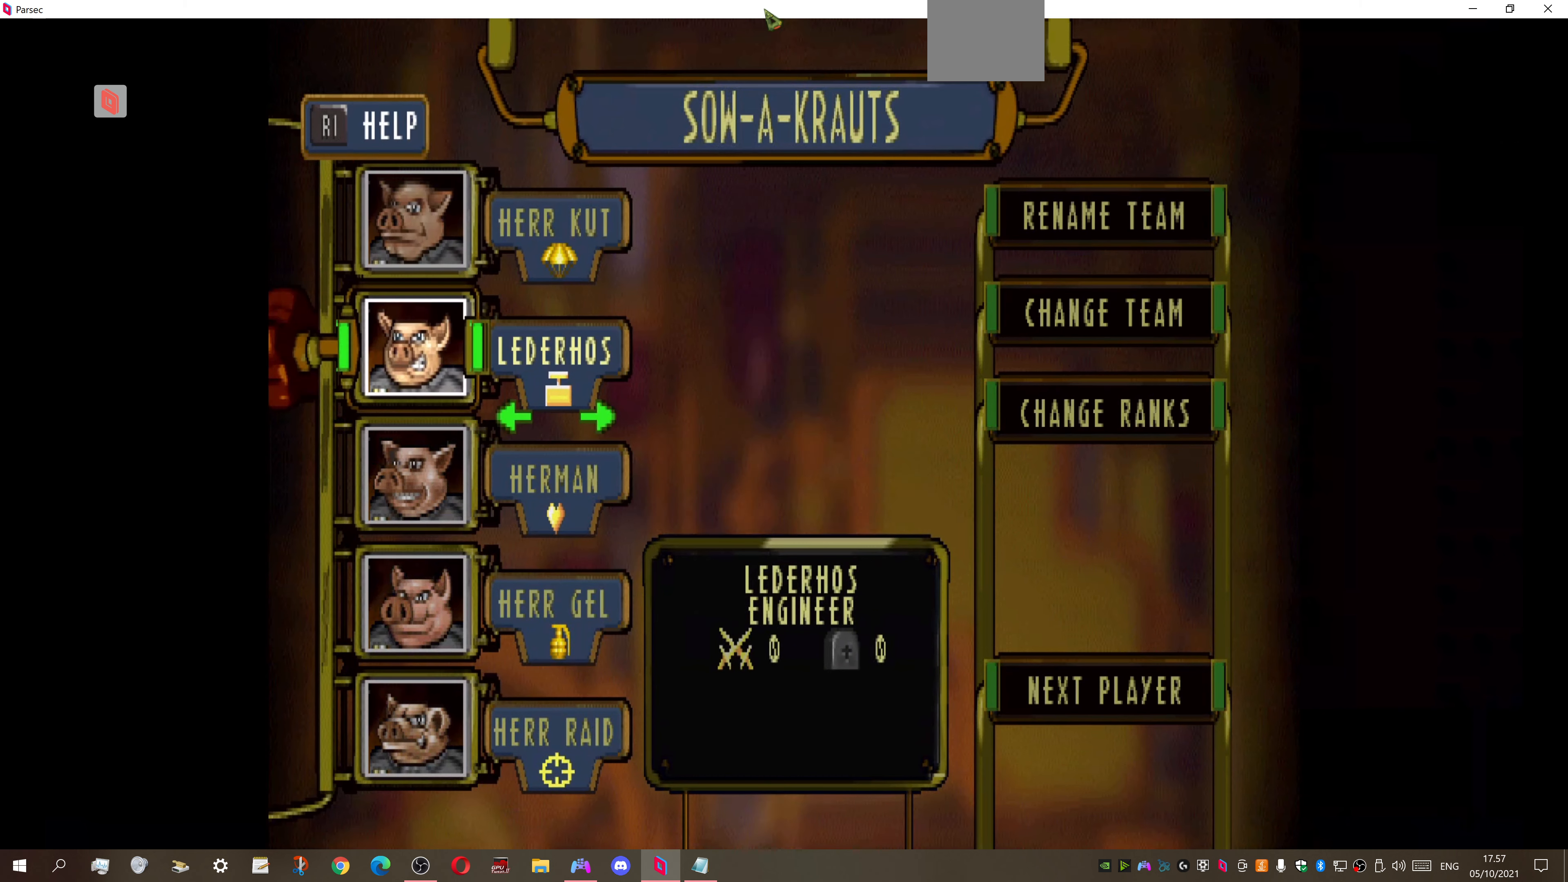
{"buttons": [], "right_stick": "center", "events": [[100, "DPAD_RIGHT", "down"], [233, "DPAD_RIGHT", "up"], [333, "DPAD_RIGHT", "down"], [467, "DPAD_RIGHT", "up"]]}
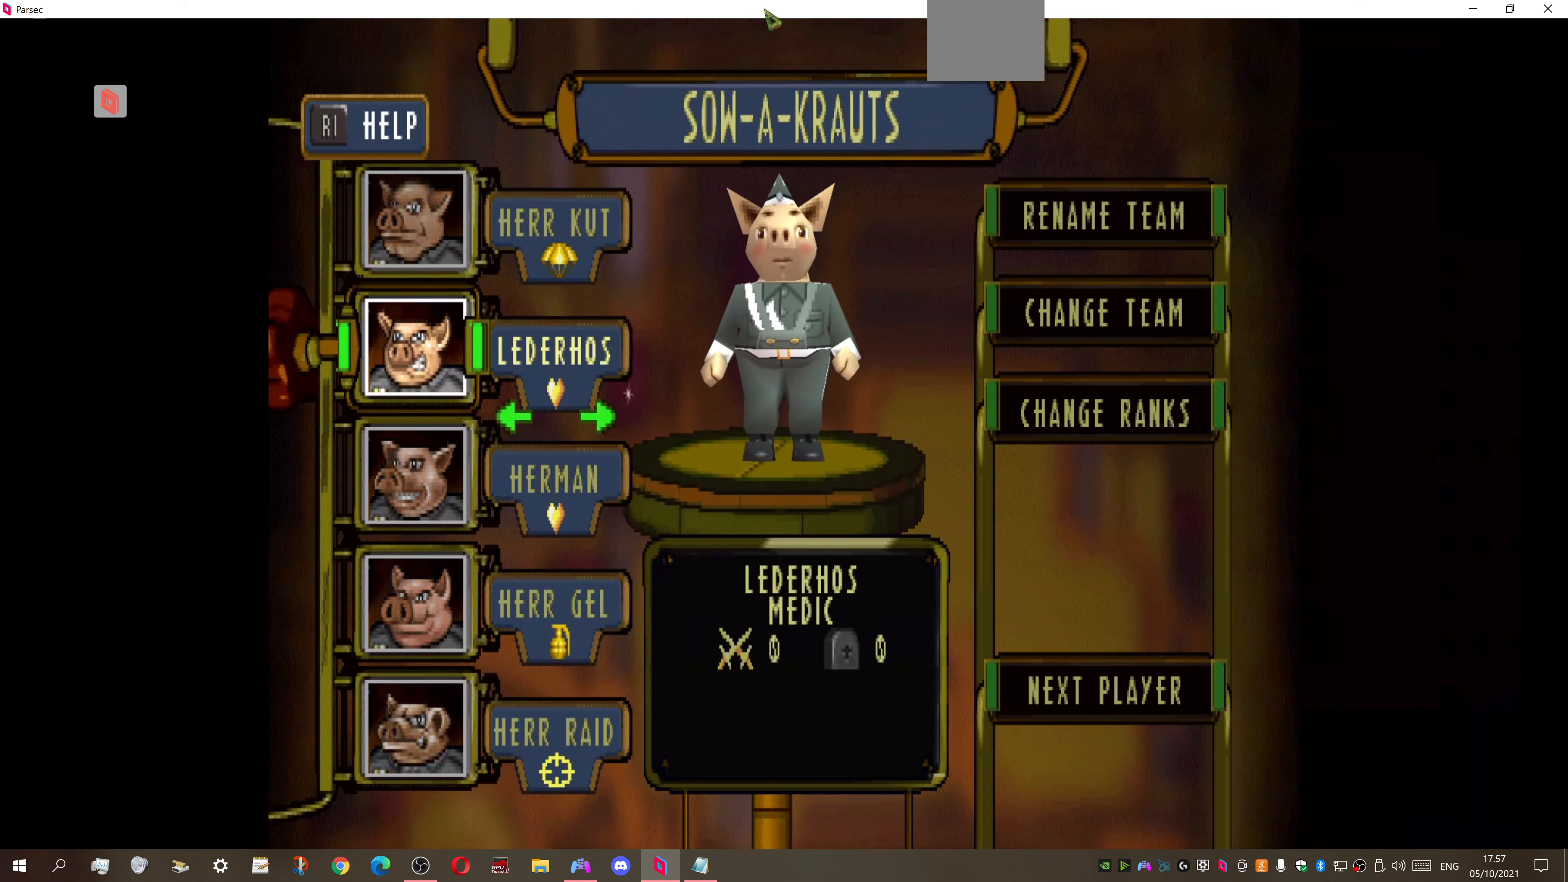
{"buttons": [], "right_stick": "center", "events": [[133, "DPAD_RIGHT", "down"], [267, "DPAD_RIGHT", "up"]]}
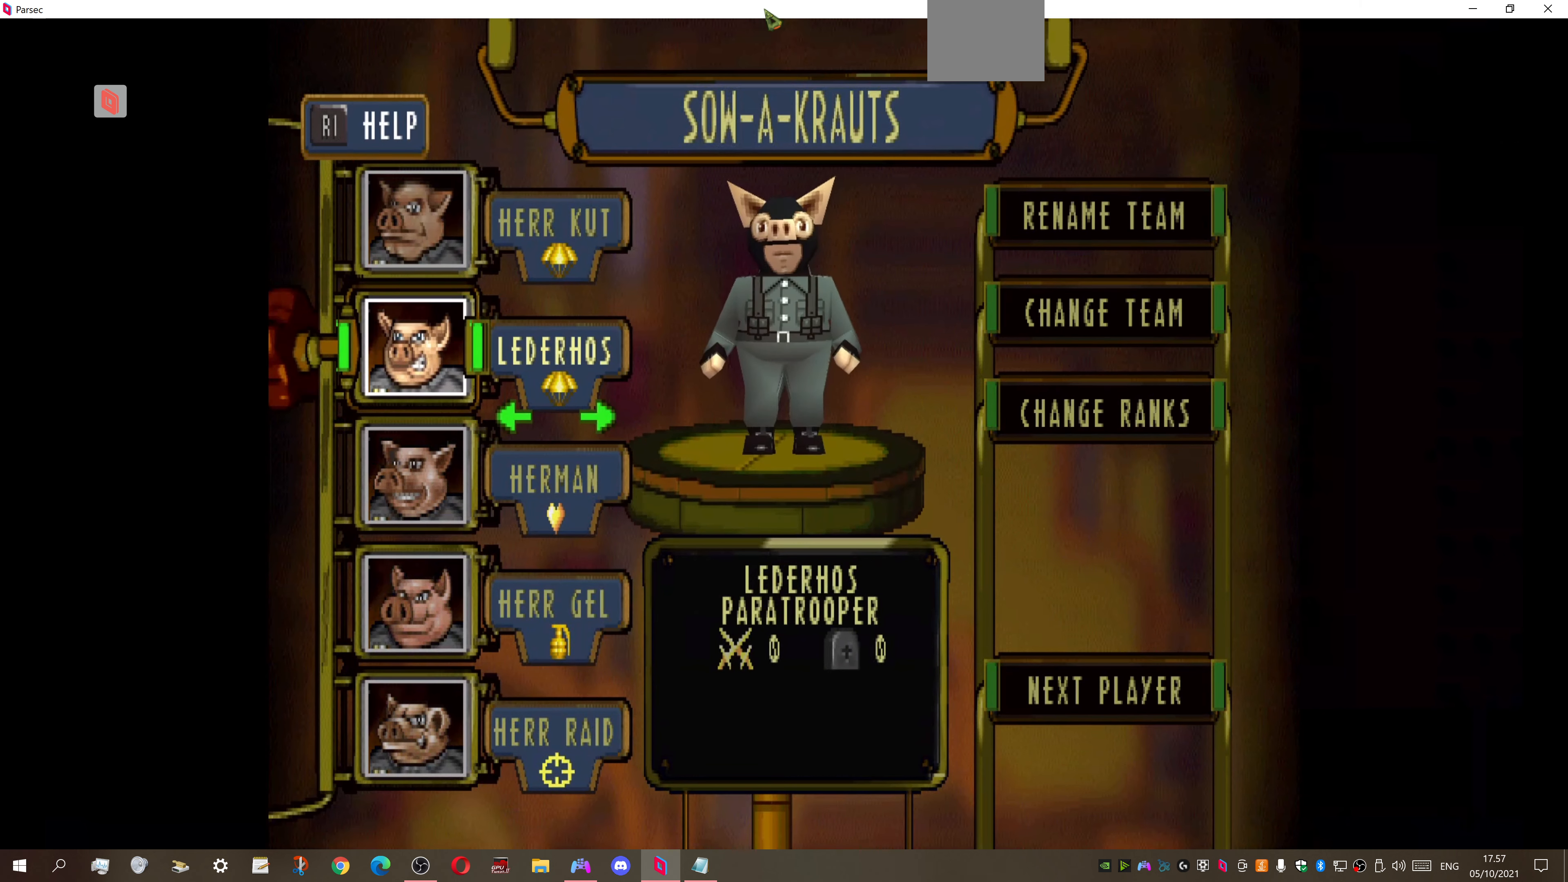
{"buttons": [], "right_stick": "center", "events": []}
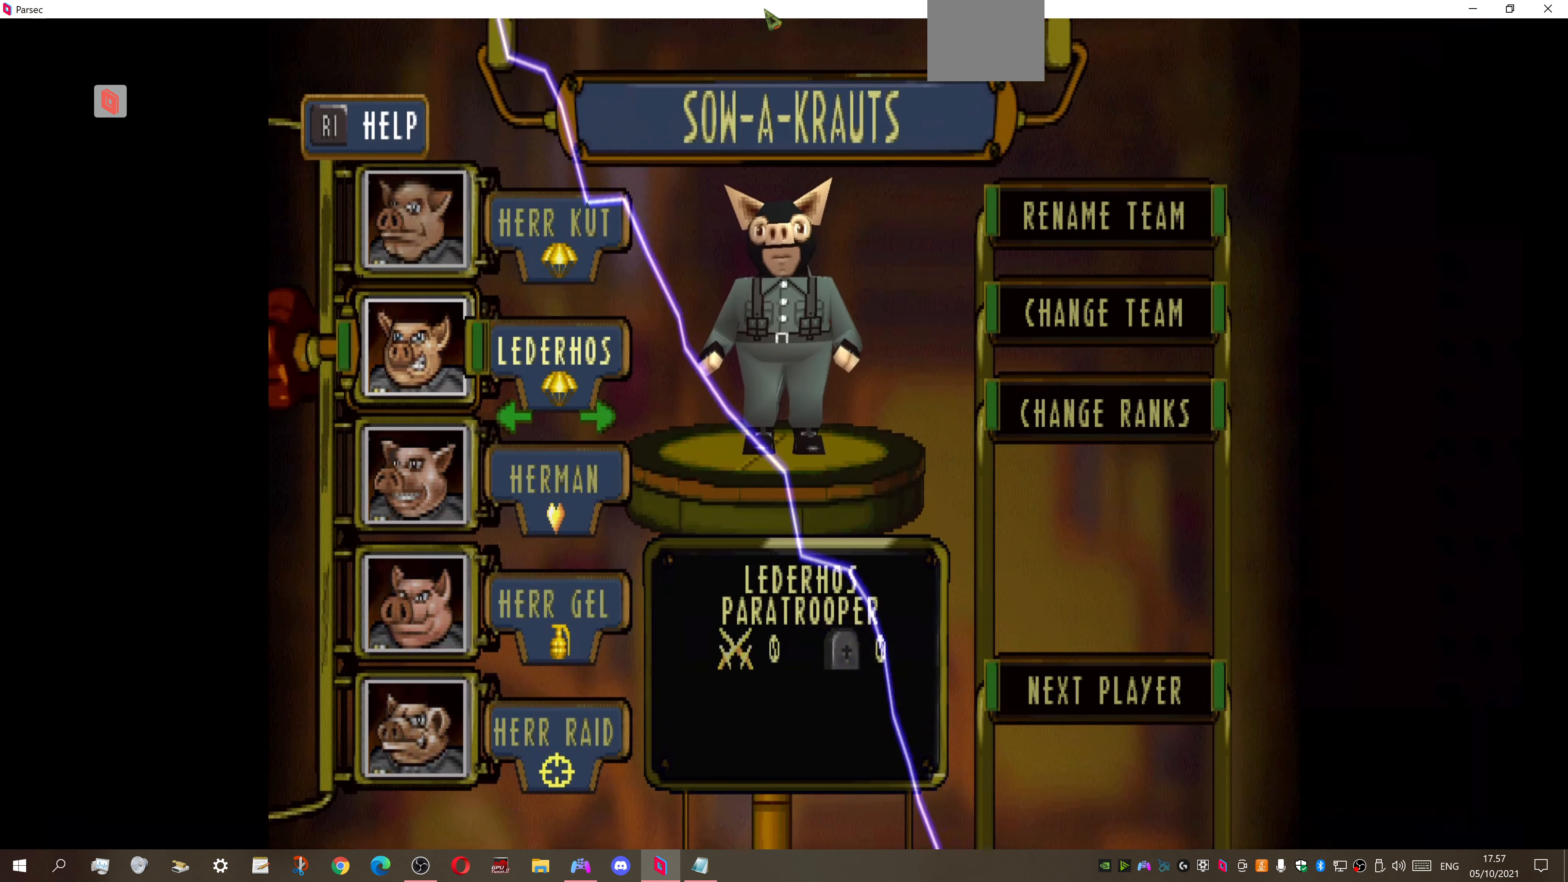
{"buttons": [], "right_stick": "center", "events": [[33, "DPAD_DOWN", "down"], [167, "DPAD_DOWN", "up"]]}
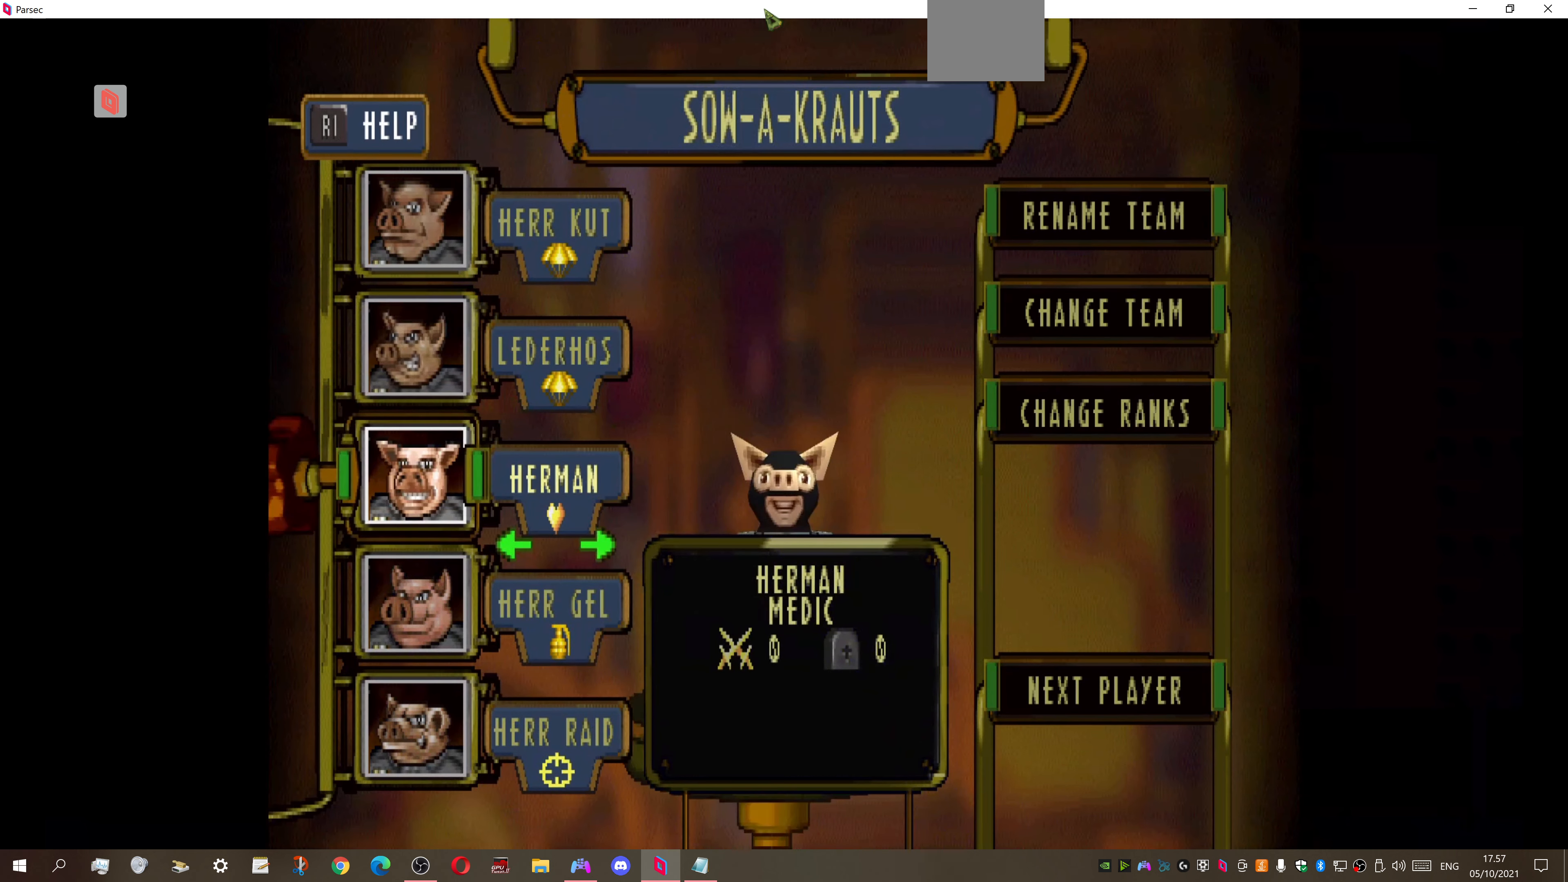
{"buttons": [], "right_stick": "center", "events": [[100, "DPAD_DOWN", "down"], [200, "DPAD_DOWN", "up"]]}
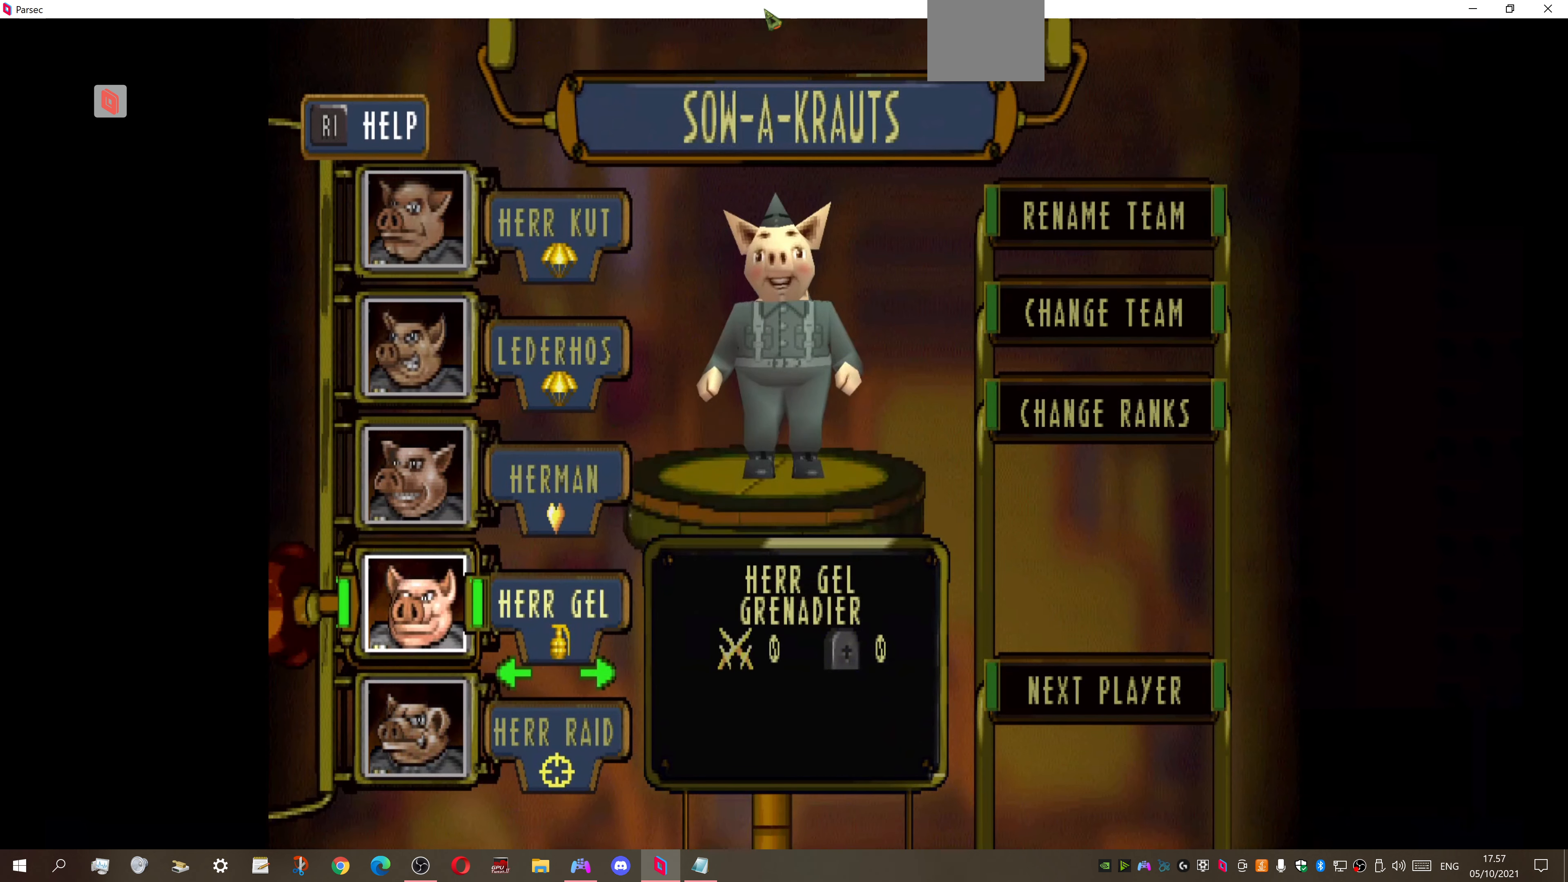
{"buttons": [], "right_stick": "center", "events": [[100, "DPAD_UP", "down"], [200, "DPAD_UP", "up"]]}
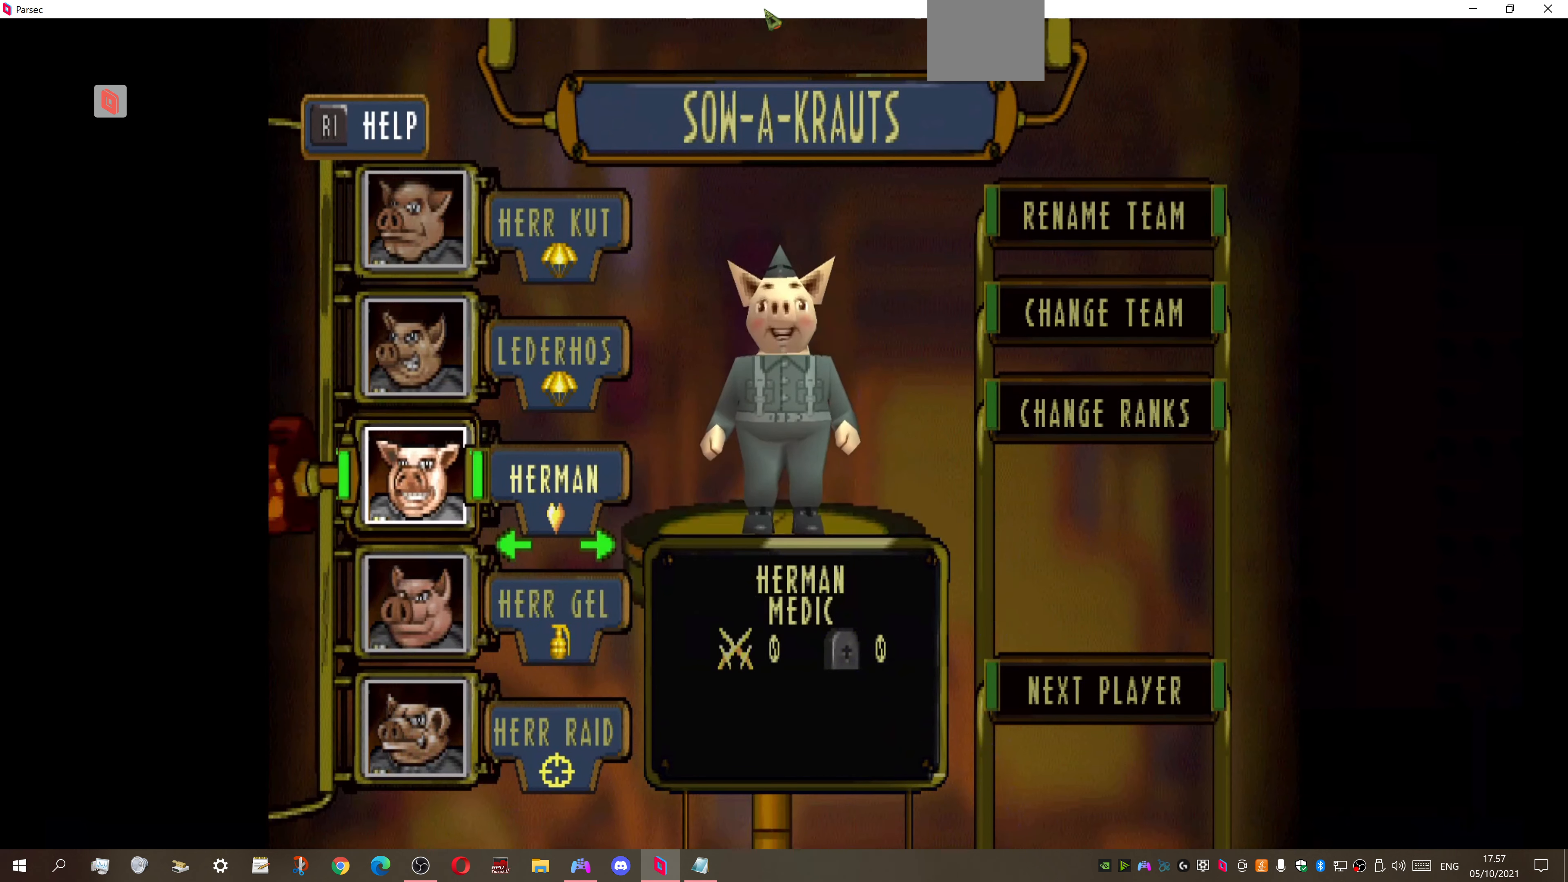
{"buttons": [], "right_stick": "center", "events": []}
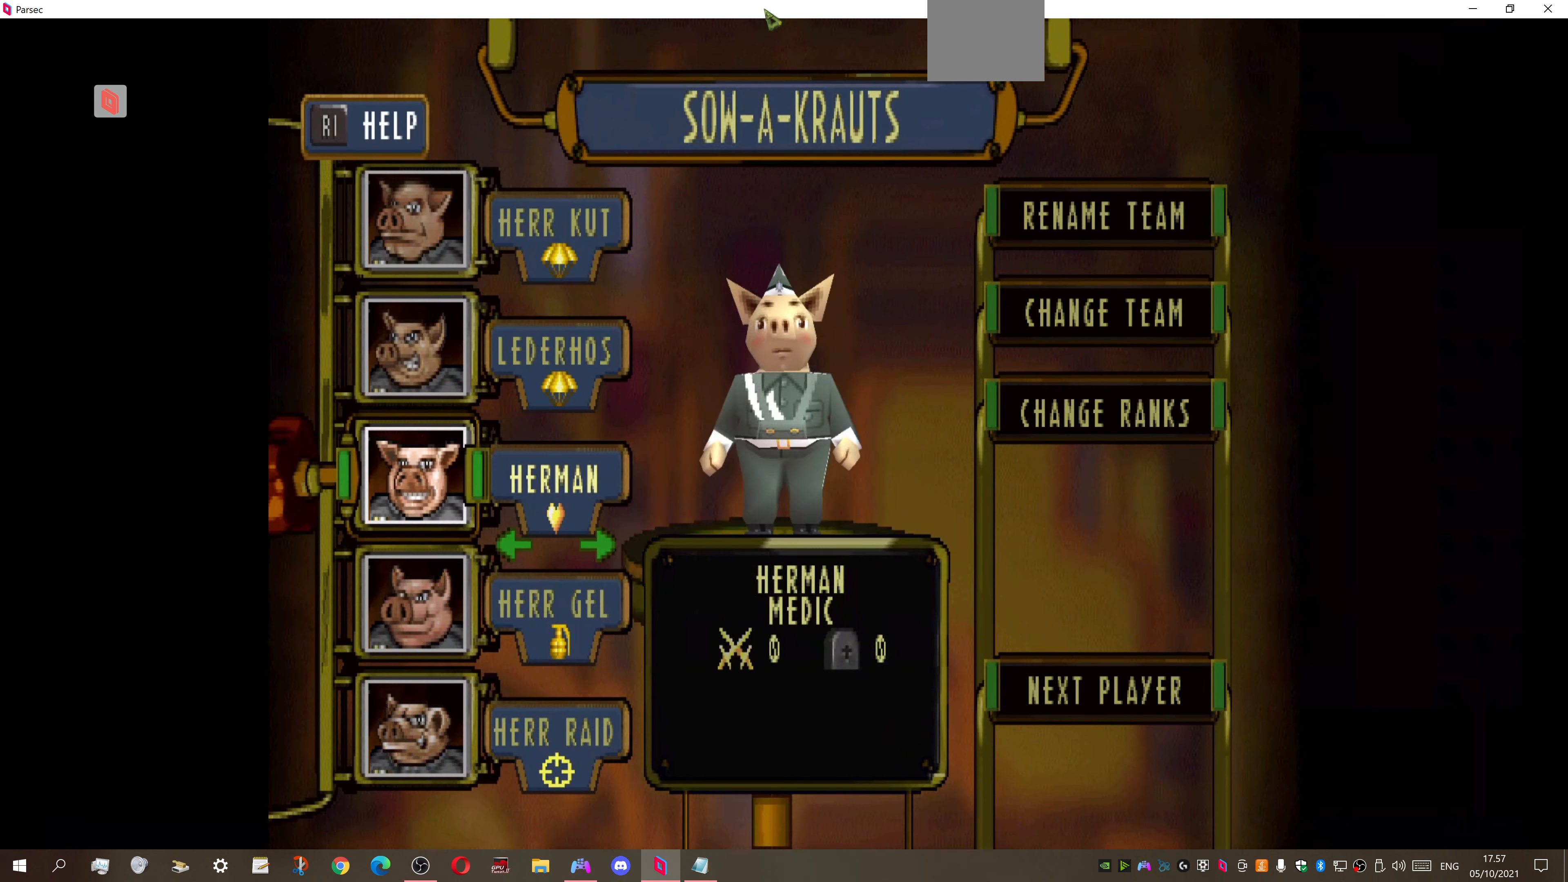
{"buttons": [], "right_stick": "center", "events": [[367, "DPAD_DOWN", "down"], [500, "DPAD_DOWN", "up"]]}
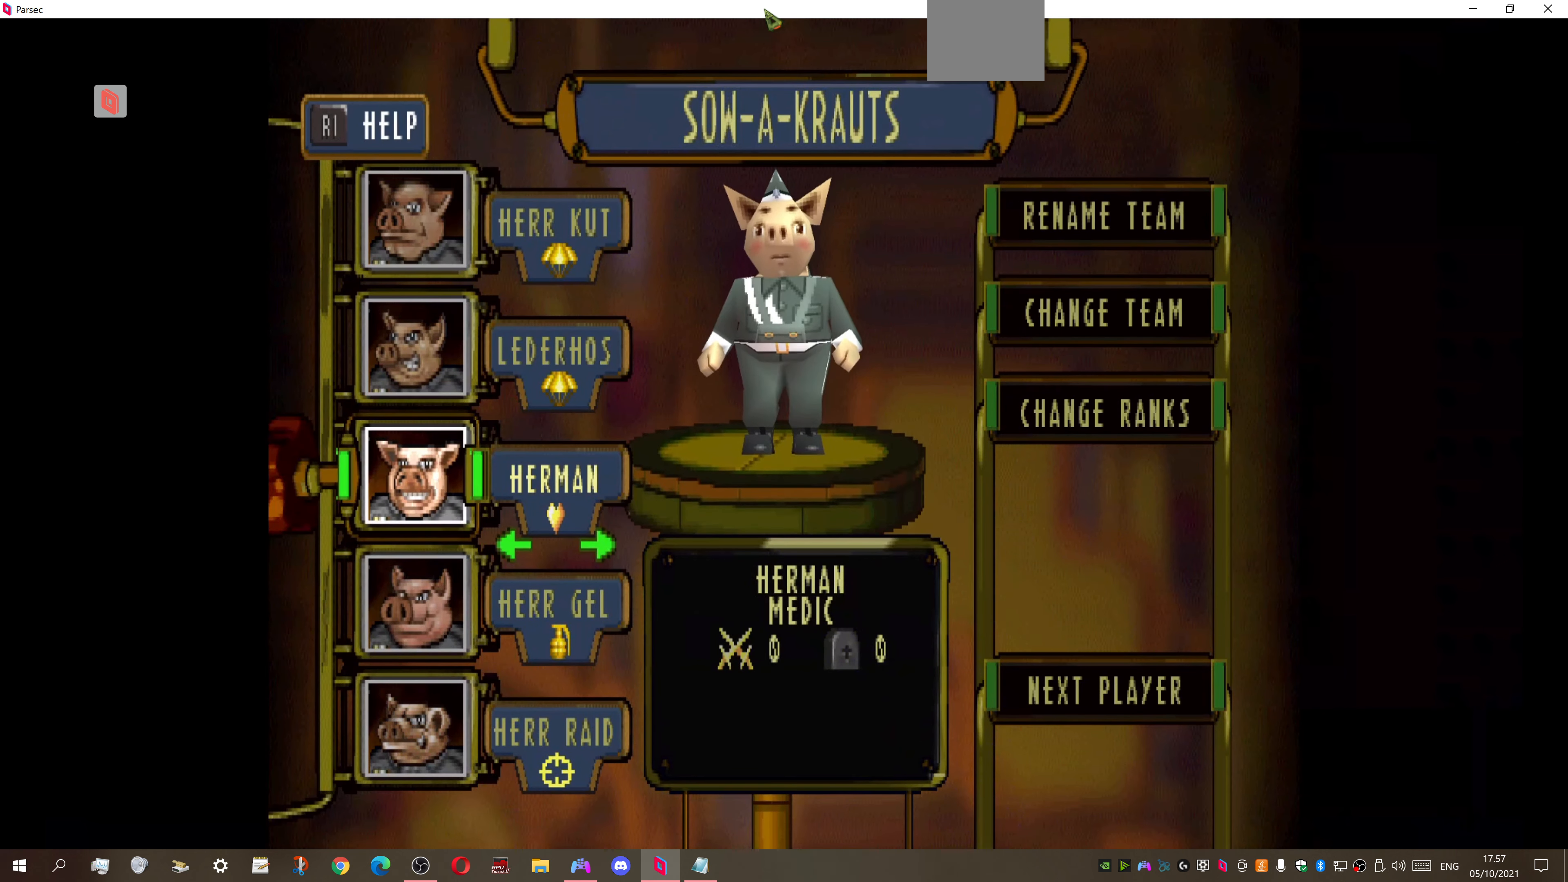
{"buttons": [], "right_stick": "center", "events": [[200, "DPAD_DOWN", "down"], [333, "DPAD_DOWN", "up"]]}
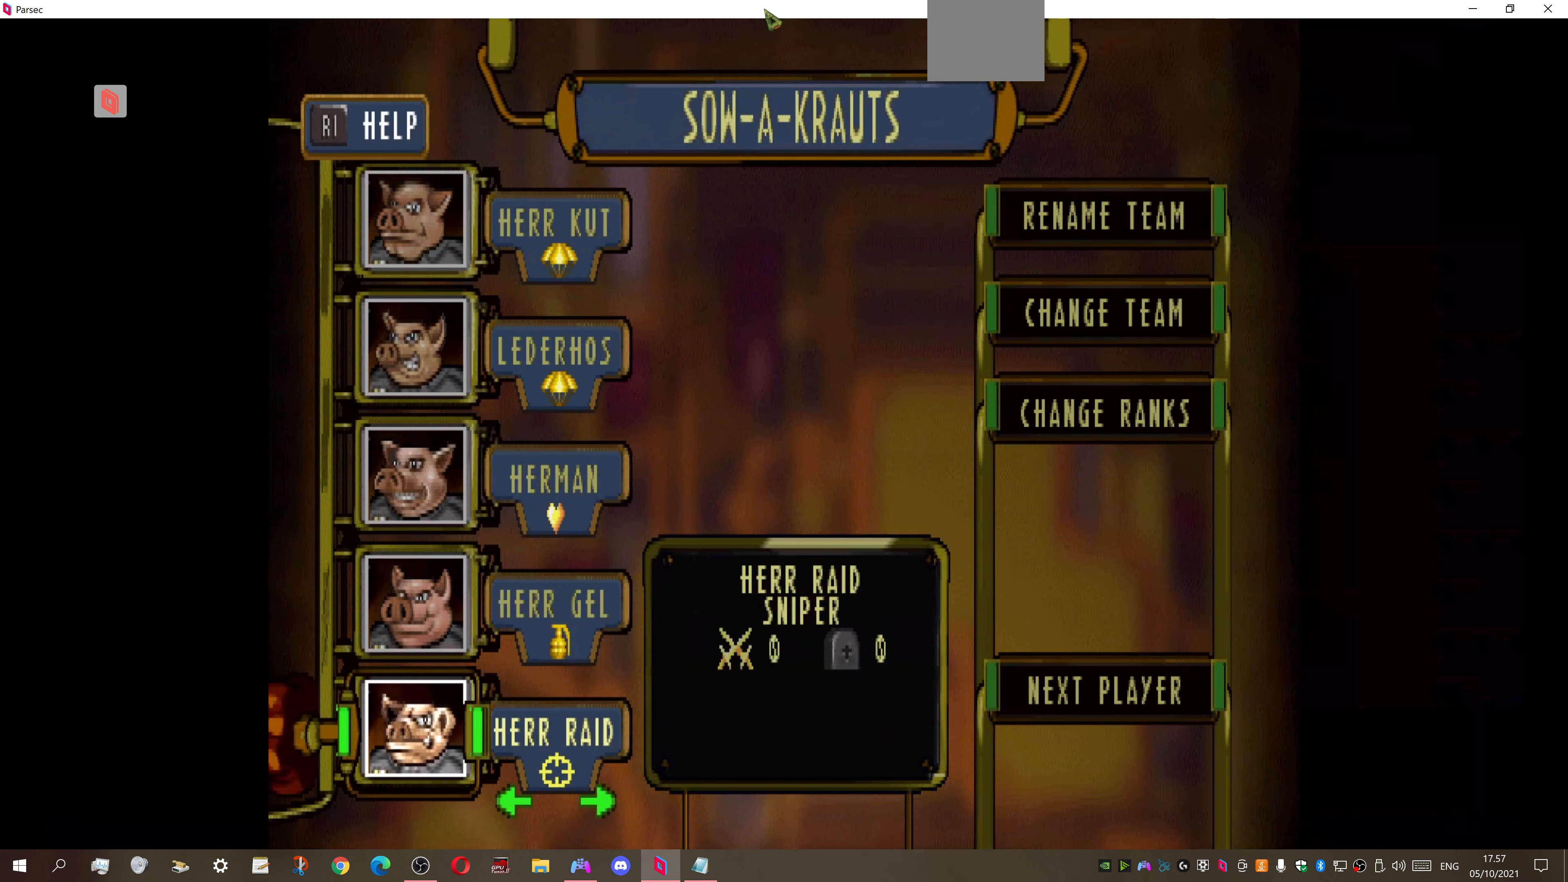
{"buttons": [], "right_stick": "center", "events": [[33, "DPAD_LEFT", "down"], [167, "DPAD_LEFT", "up"], [333, "DPAD_LEFT", "down"], [433, "DPAD_LEFT", "up"]]}
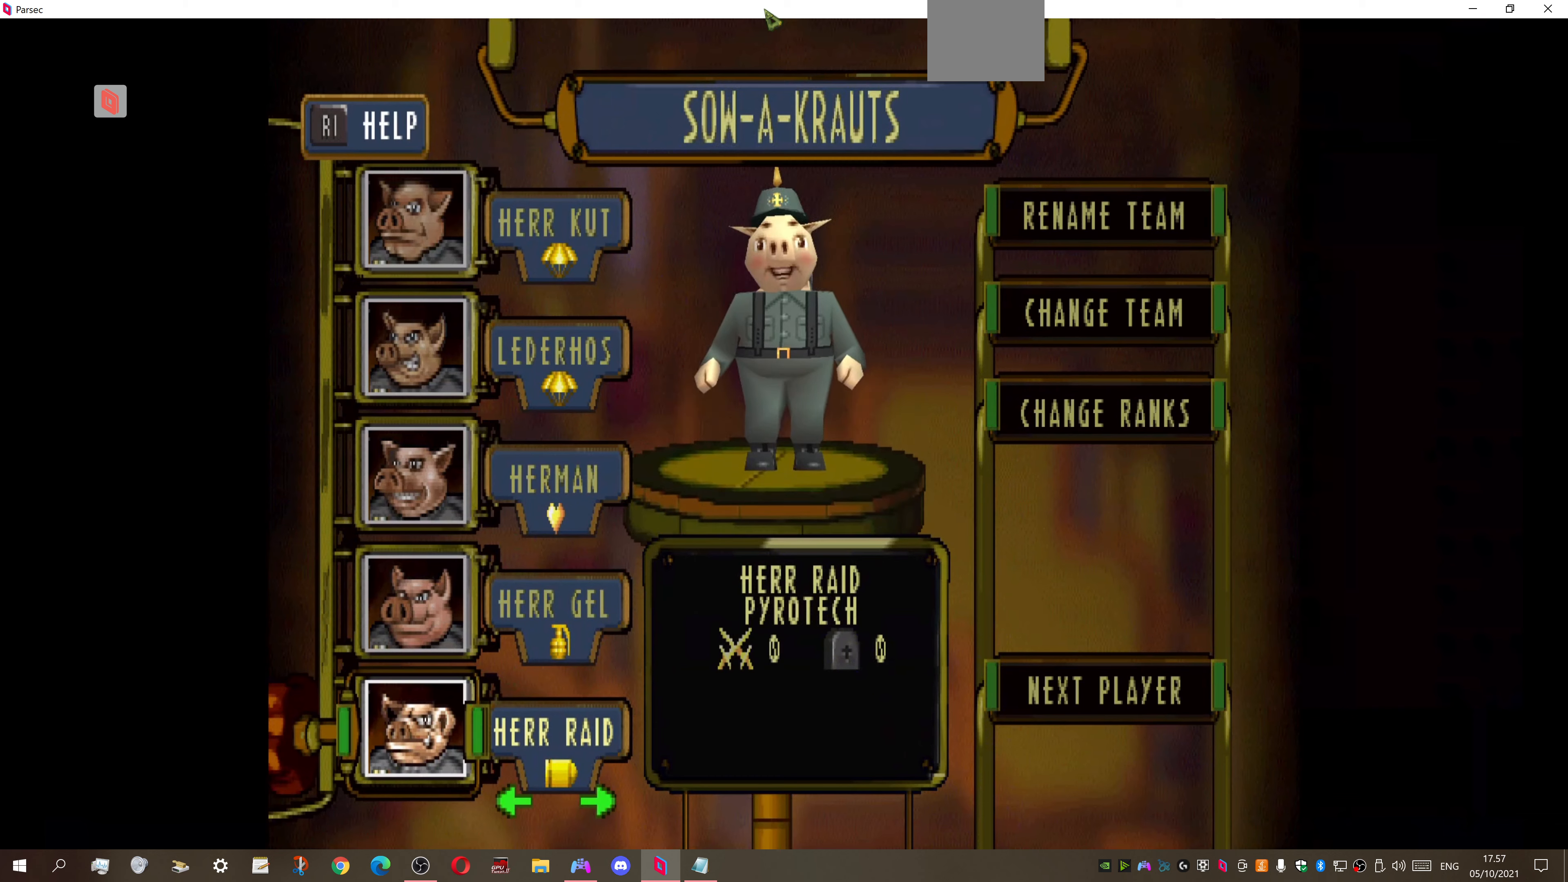
{"buttons": [], "right_stick": "center", "events": [[66, "DPAD_LEFT", "down"], [166, "DPAD_LEFT", "up"], [266, "DPAD_LEFT", "down"], [400, "DPAD_LEFT", "up"]]}
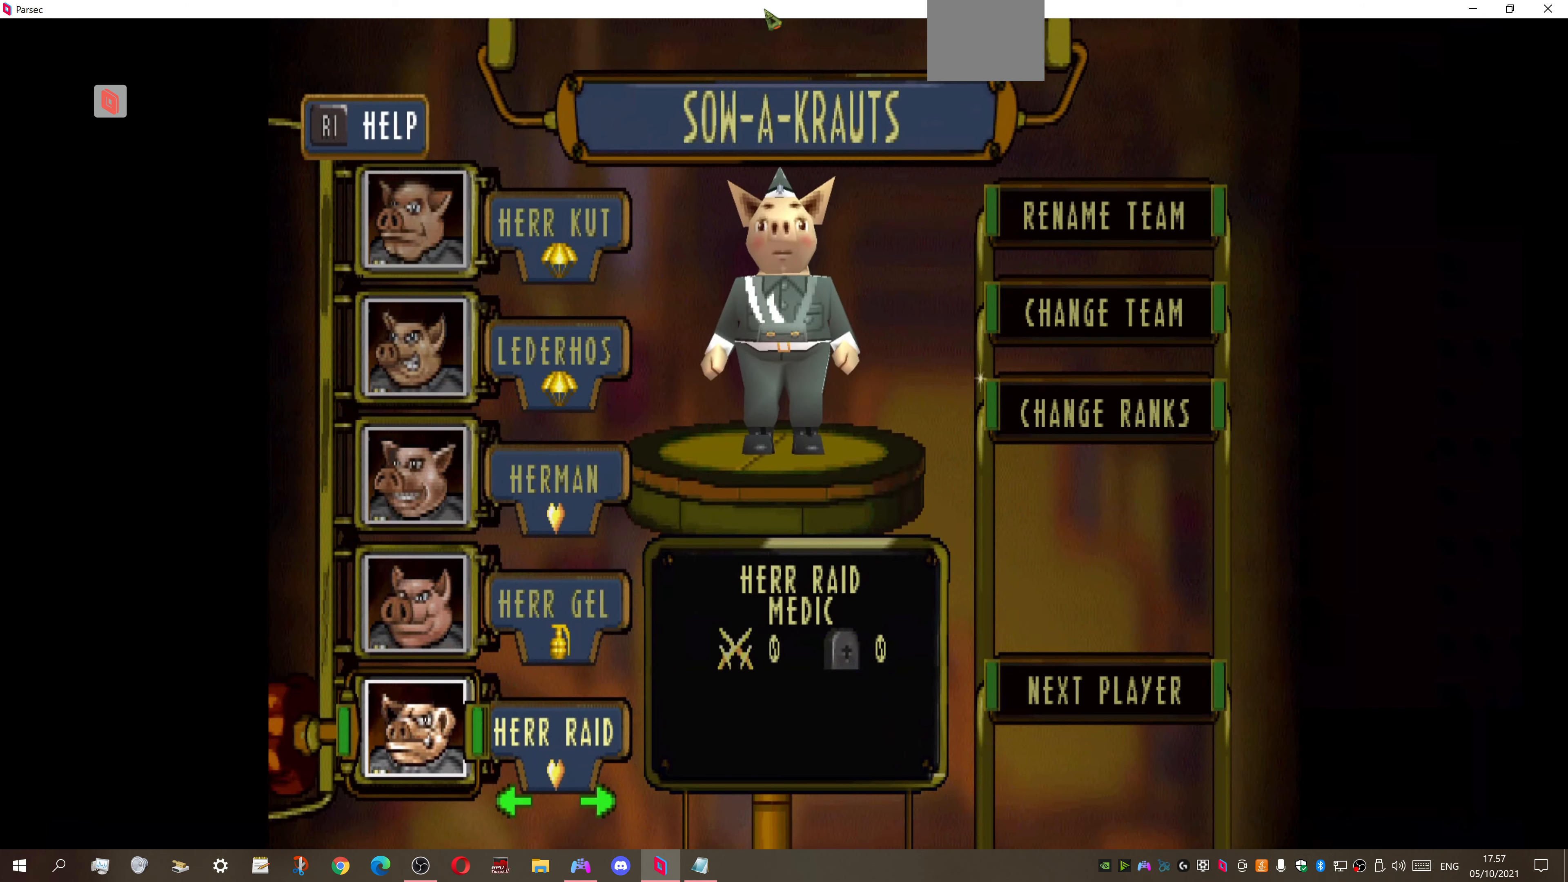
{"buttons": ["DPAD_RIGHT"], "right_stick": "center", "events": [[33, "DPAD_LEFT", "down"], [100, "DPAD_LEFT", "up"], [433, "DPAD_RIGHT", "down"]]}
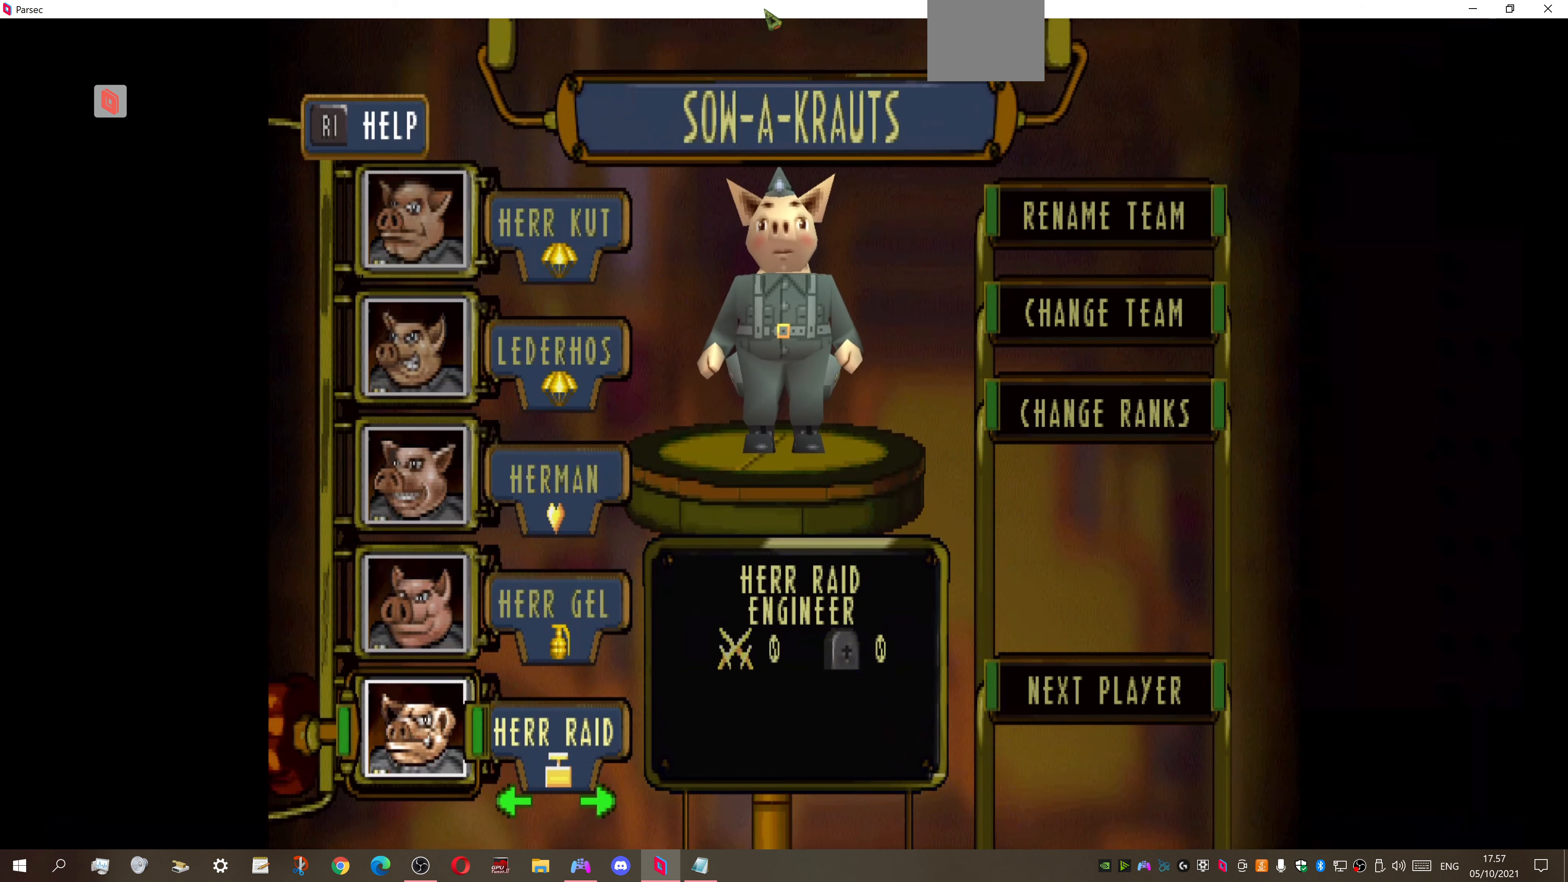
{"buttons": [], "right_stick": "center", "events": [[100, "DPAD_RIGHT", "up"], [166, "DPAD_RIGHT", "down"], [300, "DPAD_RIGHT", "up"], [400, "DPAD_RIGHT", "down"], [500, "DPAD_RIGHT", "up"]]}
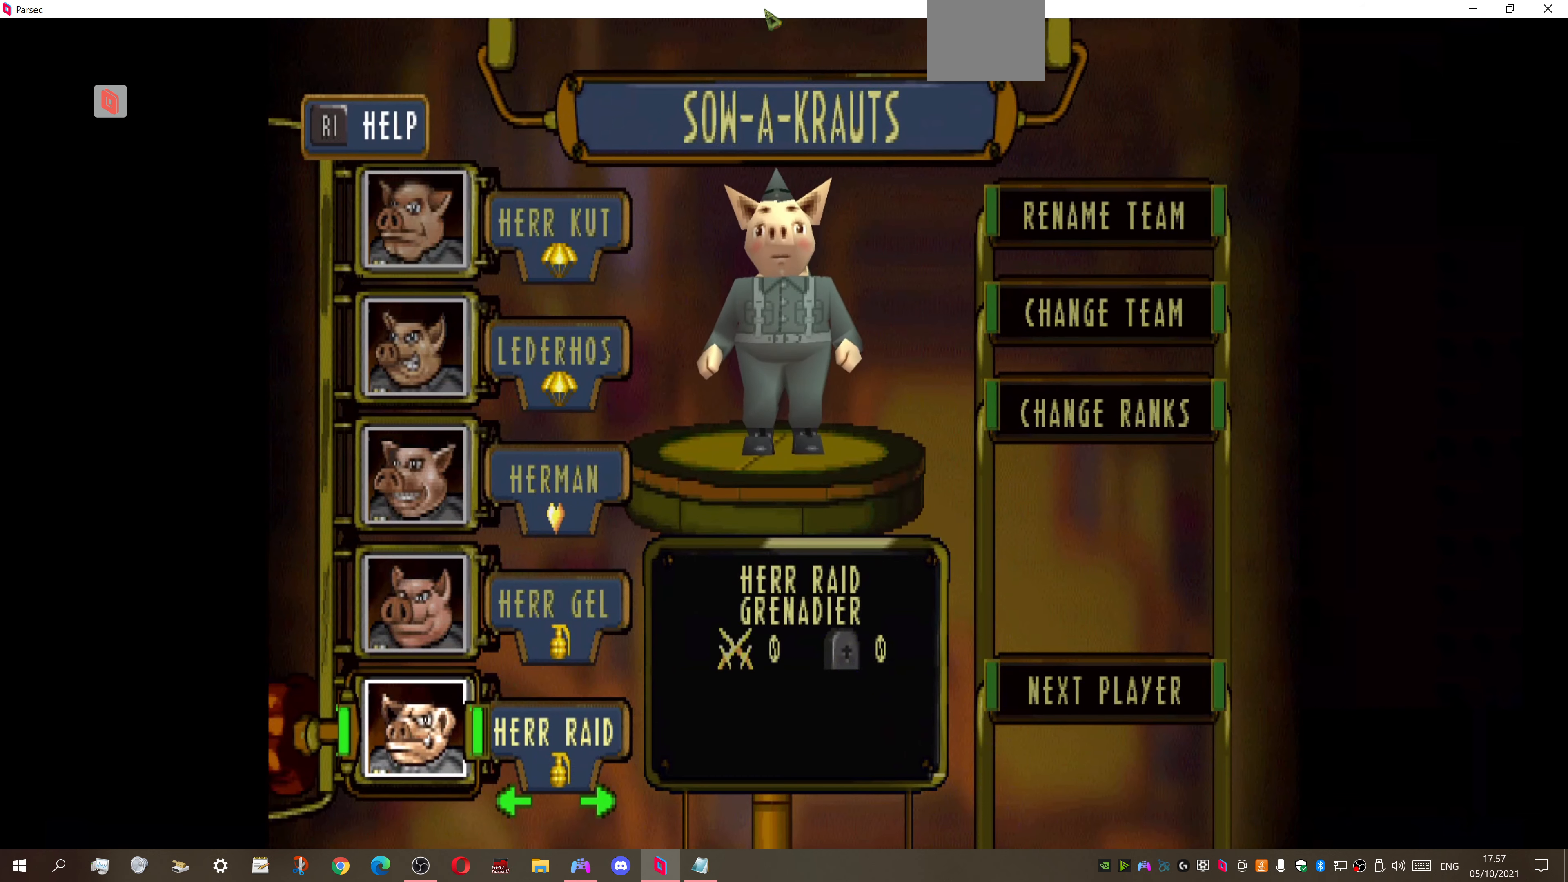
{"buttons": ["DPAD_UP"], "right_stick": "center", "events": [[433, "DPAD_UP", "down"]]}
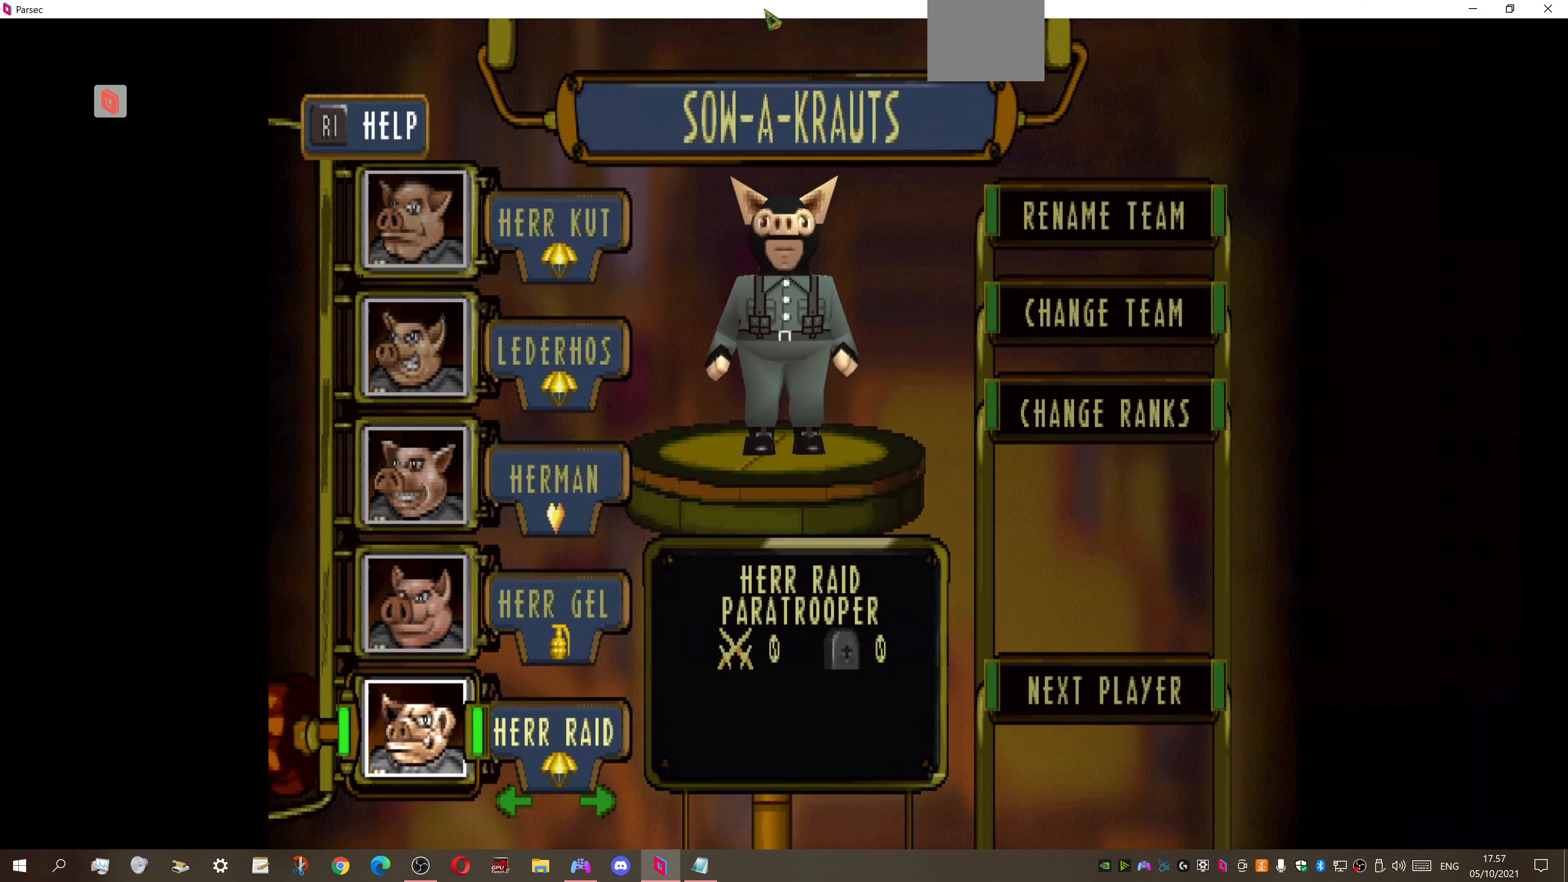
{"buttons": ["DPAD_RIGHT"], "right_stick": "center", "events": [[33, "DPAD_UP", "up"], [233, "DPAD_DOWN", "down"], [333, "DPAD_DOWN", "up"], [433, "DPAD_RIGHT", "down"]]}
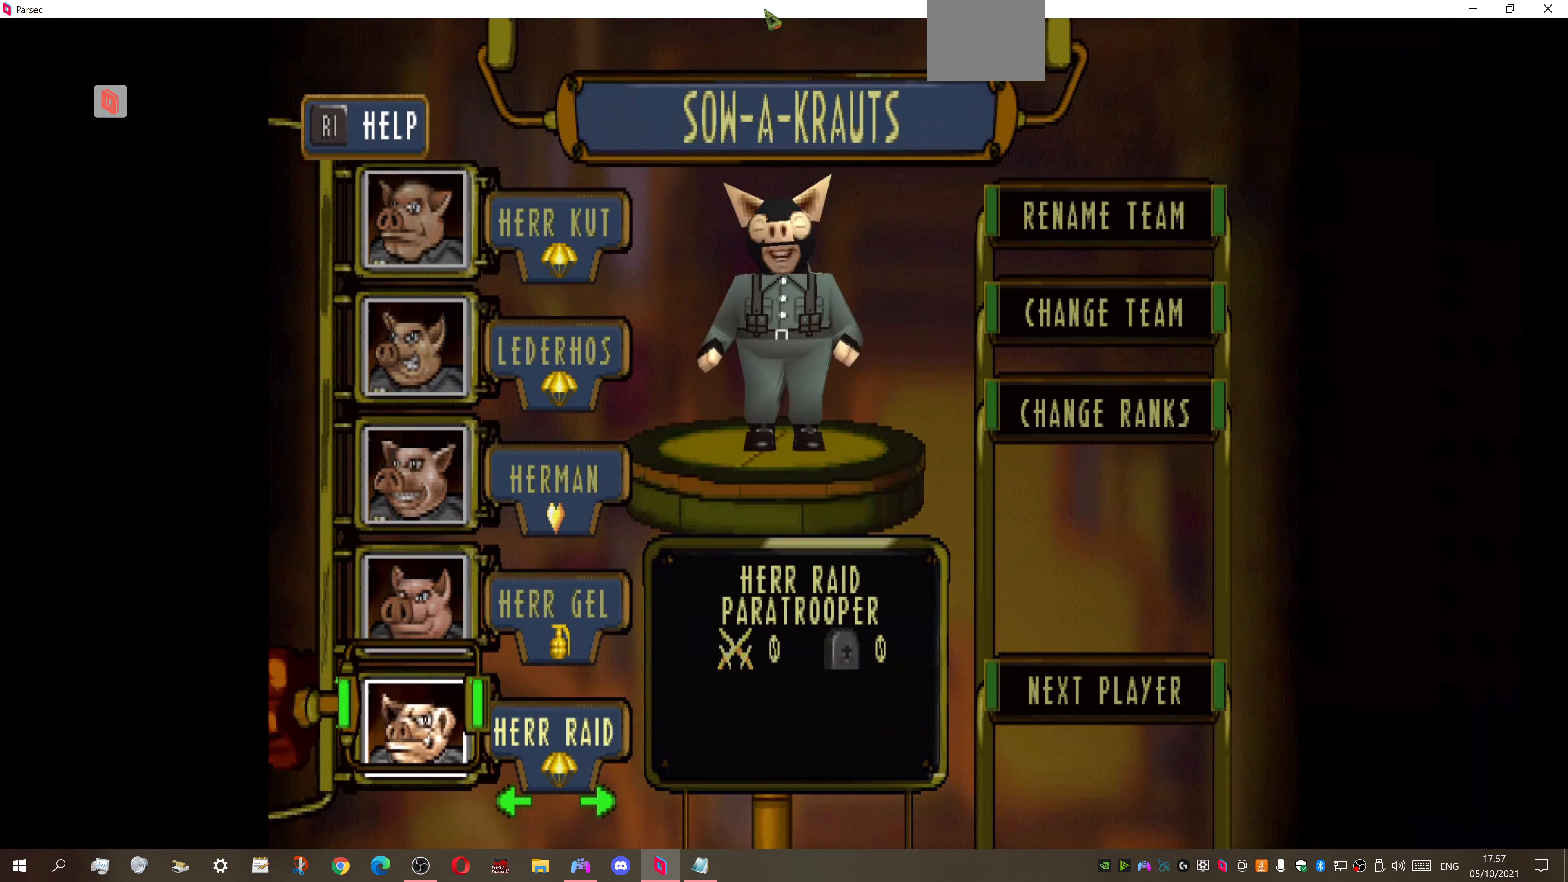
{"buttons": [], "right_stick": "center", "events": [[66, "DPAD_RIGHT", "up"]]}
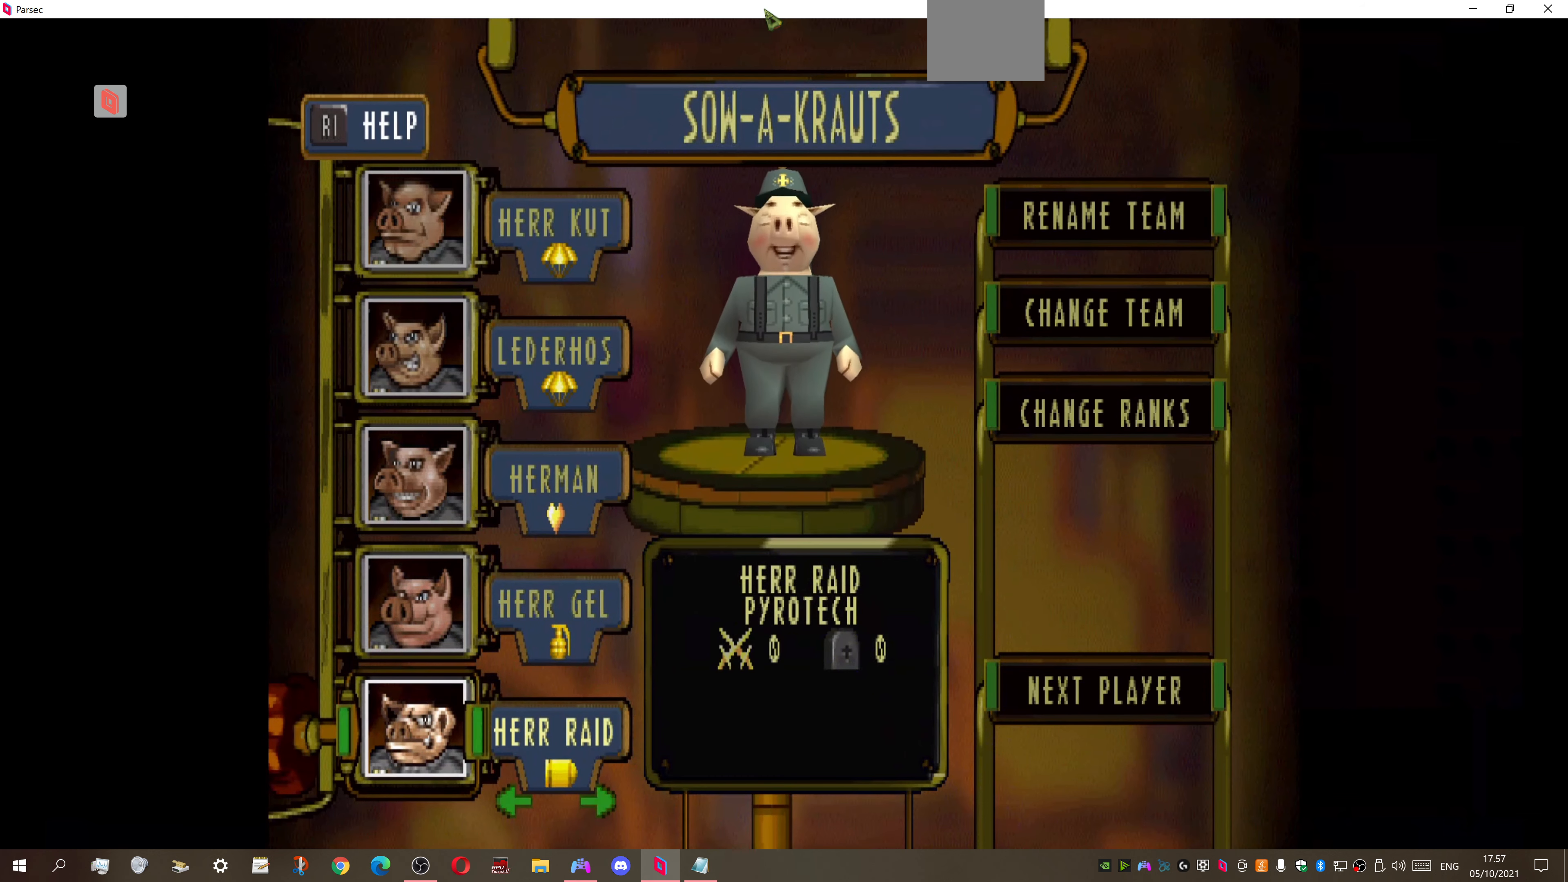
{"buttons": ["DPAD_LEFT"], "right_stick": "center", "events": [[400, "DPAD_LEFT", "down"]]}
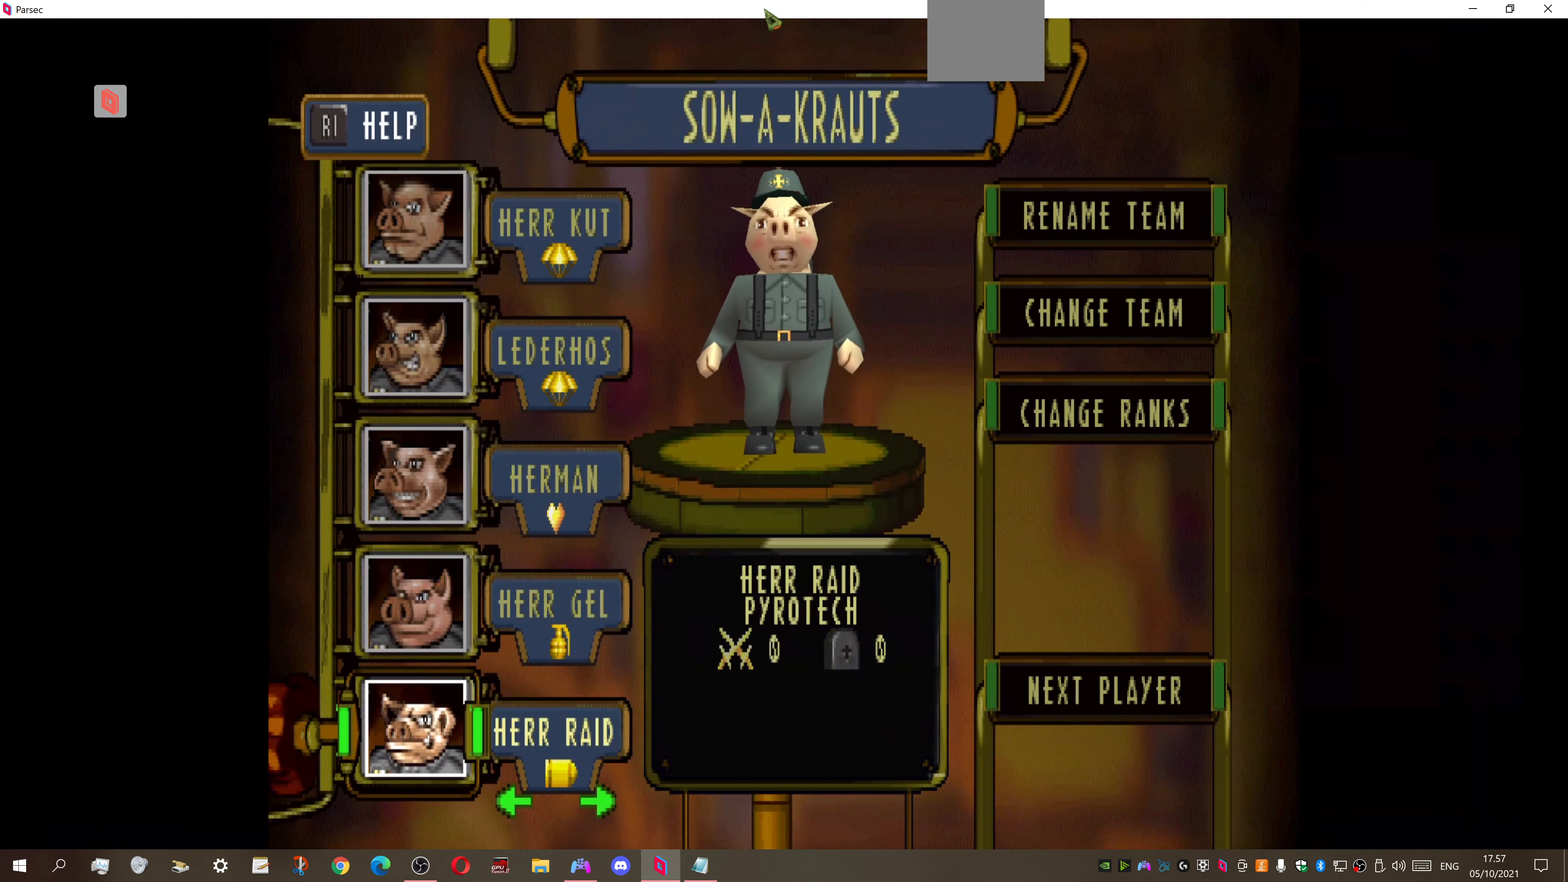
{"buttons": [], "right_stick": "center", "events": [[33, "DPAD_LEFT", "up"]]}
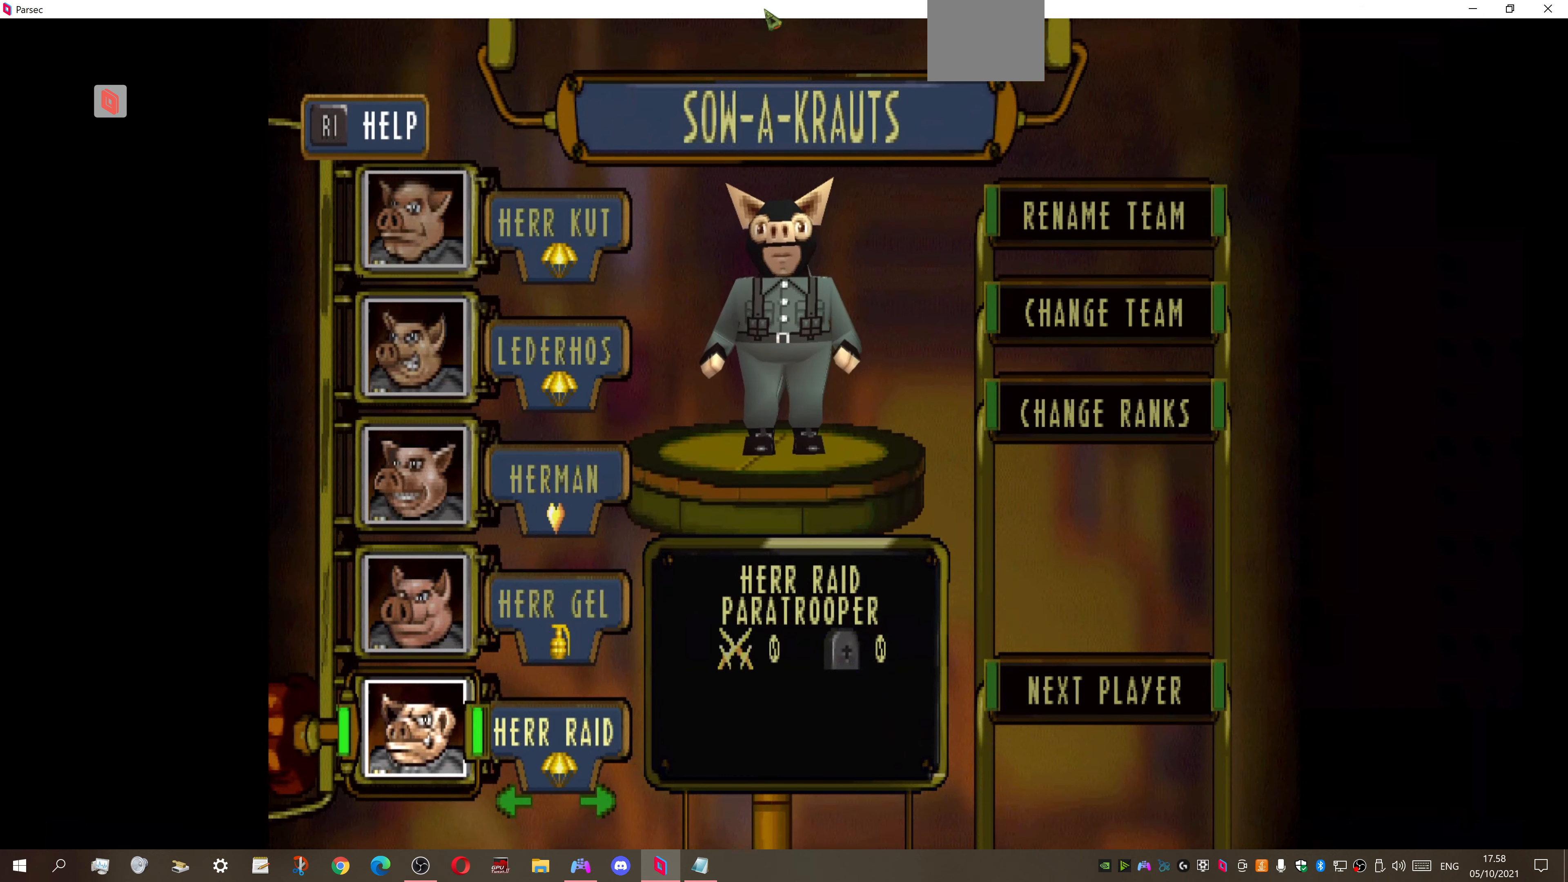
{"buttons": ["DPAD_RIGHT"], "right_stick": "center", "events": [[33, "DPAD_LEFT", "down"], [166, "DPAD_LEFT", "up"], [500, "DPAD_RIGHT", "down"]]}
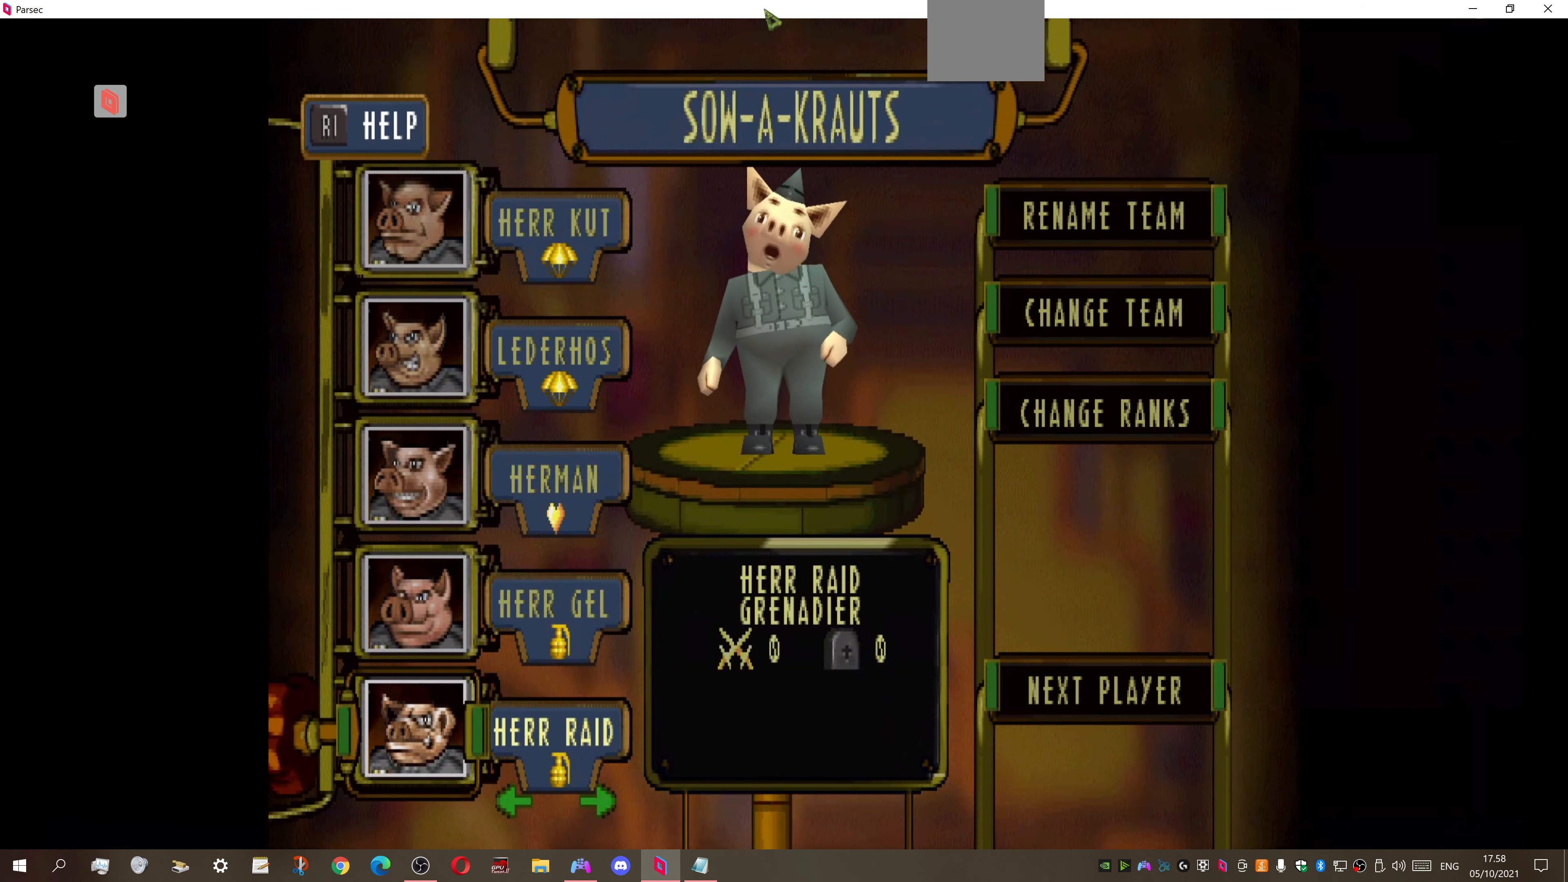
{"buttons": ["DPAD_RIGHT"], "right_stick": "center", "events": [[133, "DPAD_RIGHT", "up"], [233, "DPAD_RIGHT", "down"], [333, "DPAD_RIGHT", "up"], [433, "DPAD_RIGHT", "down"]]}
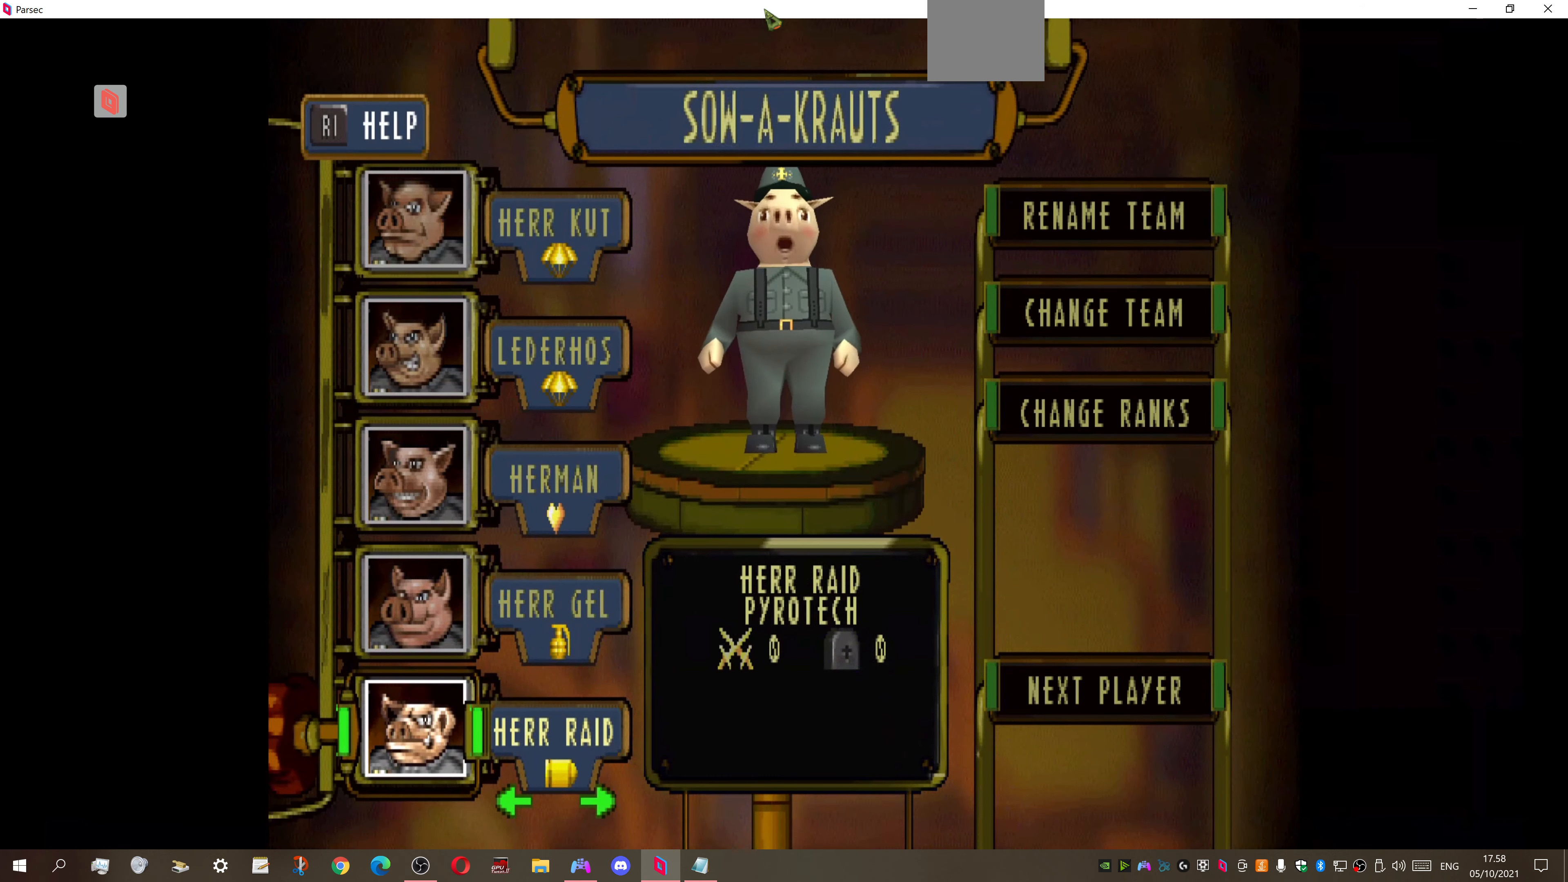
{"buttons": ["DPAD_LEFT"], "right_stick": "center", "events": [[133, "DPAD_RIGHT", "up"], [434, "DPAD_LEFT", "down"]]}
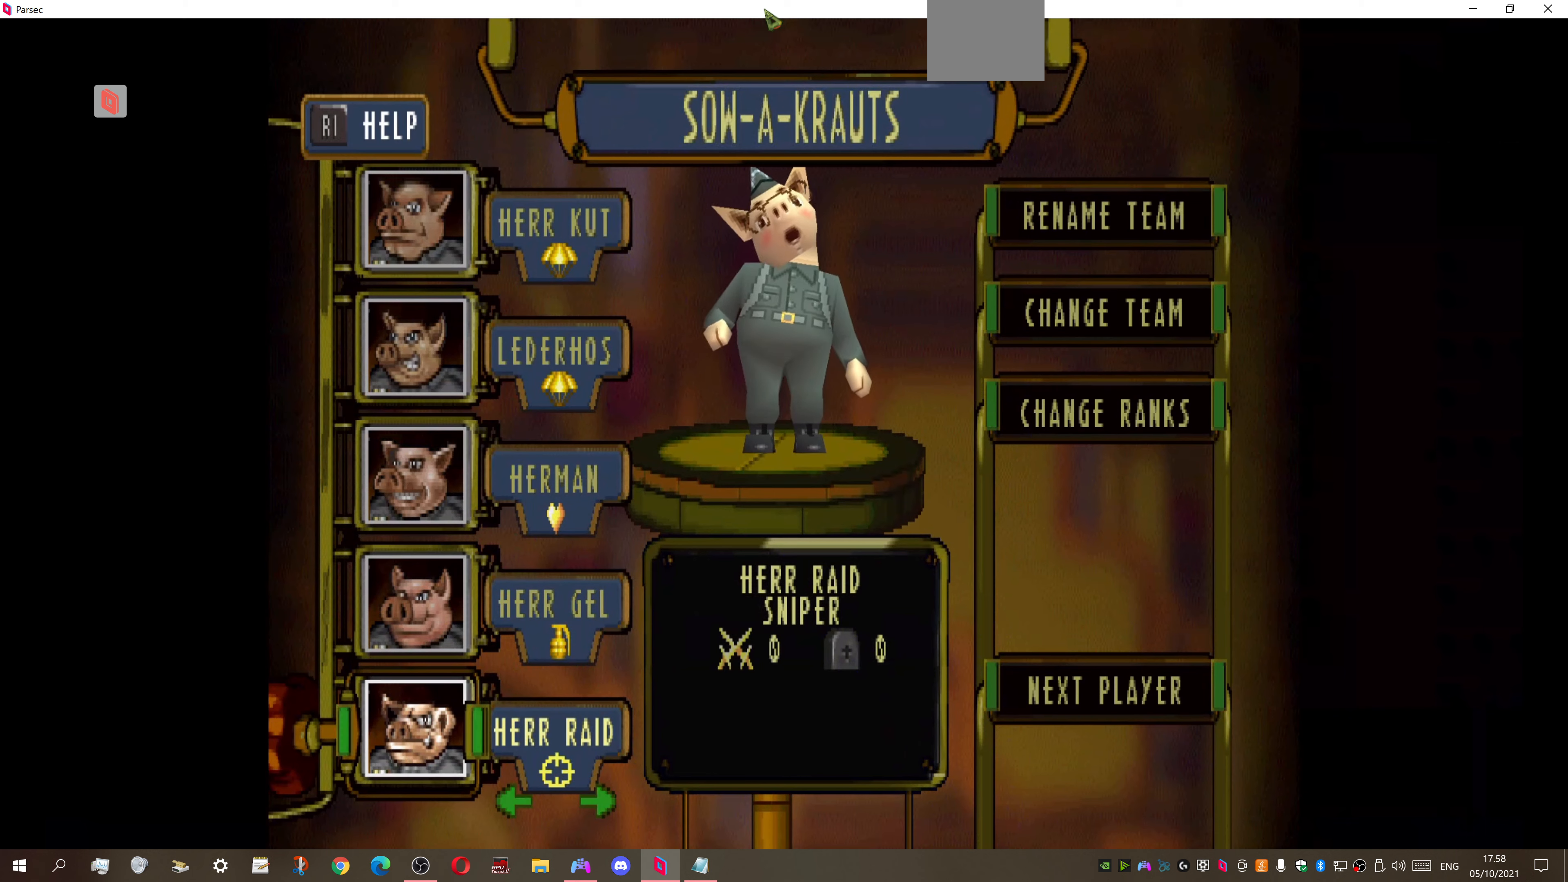
{"buttons": [], "right_stick": "center", "events": [[67, "DPAD_LEFT", "up"]]}
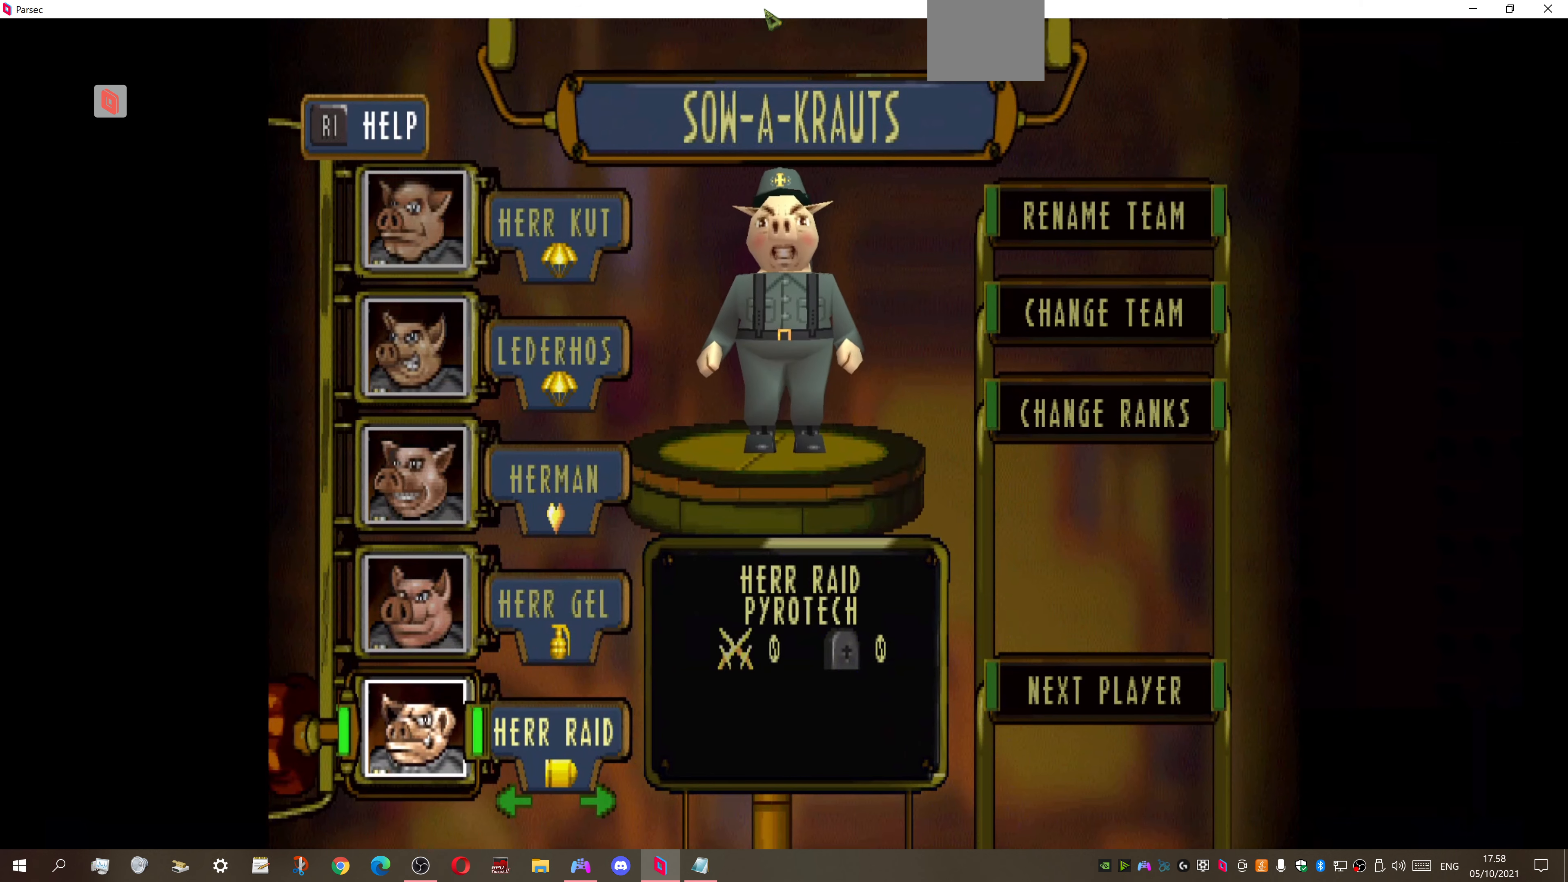
{"buttons": [], "right_stick": "center", "events": []}
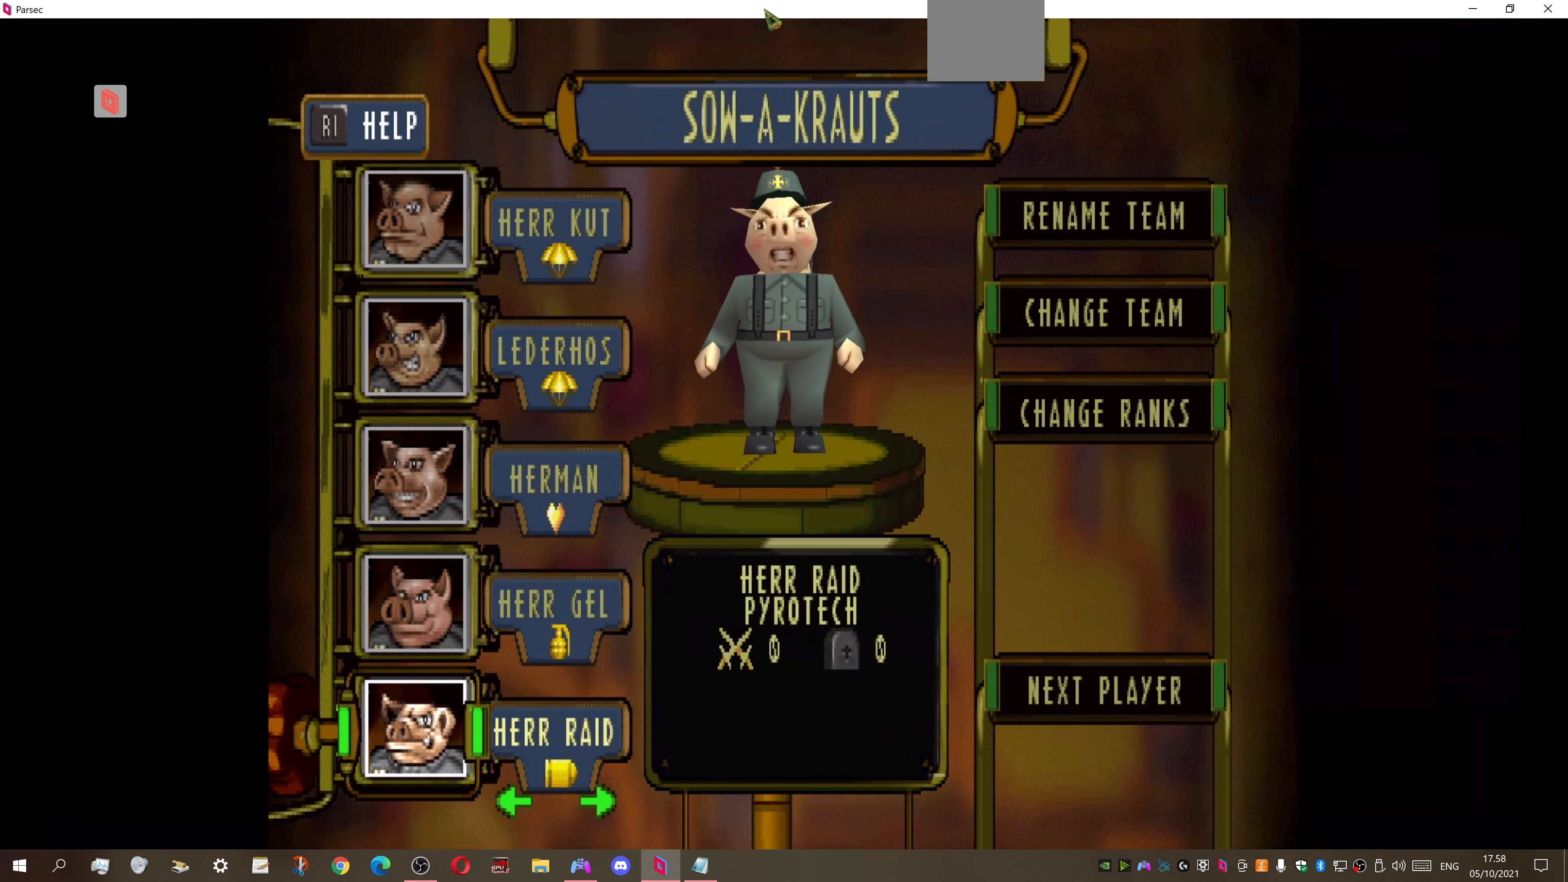
{"buttons": ["DPAD_UP"], "right_stick": "center", "events": [[400, "DPAD_UP", "down"]]}
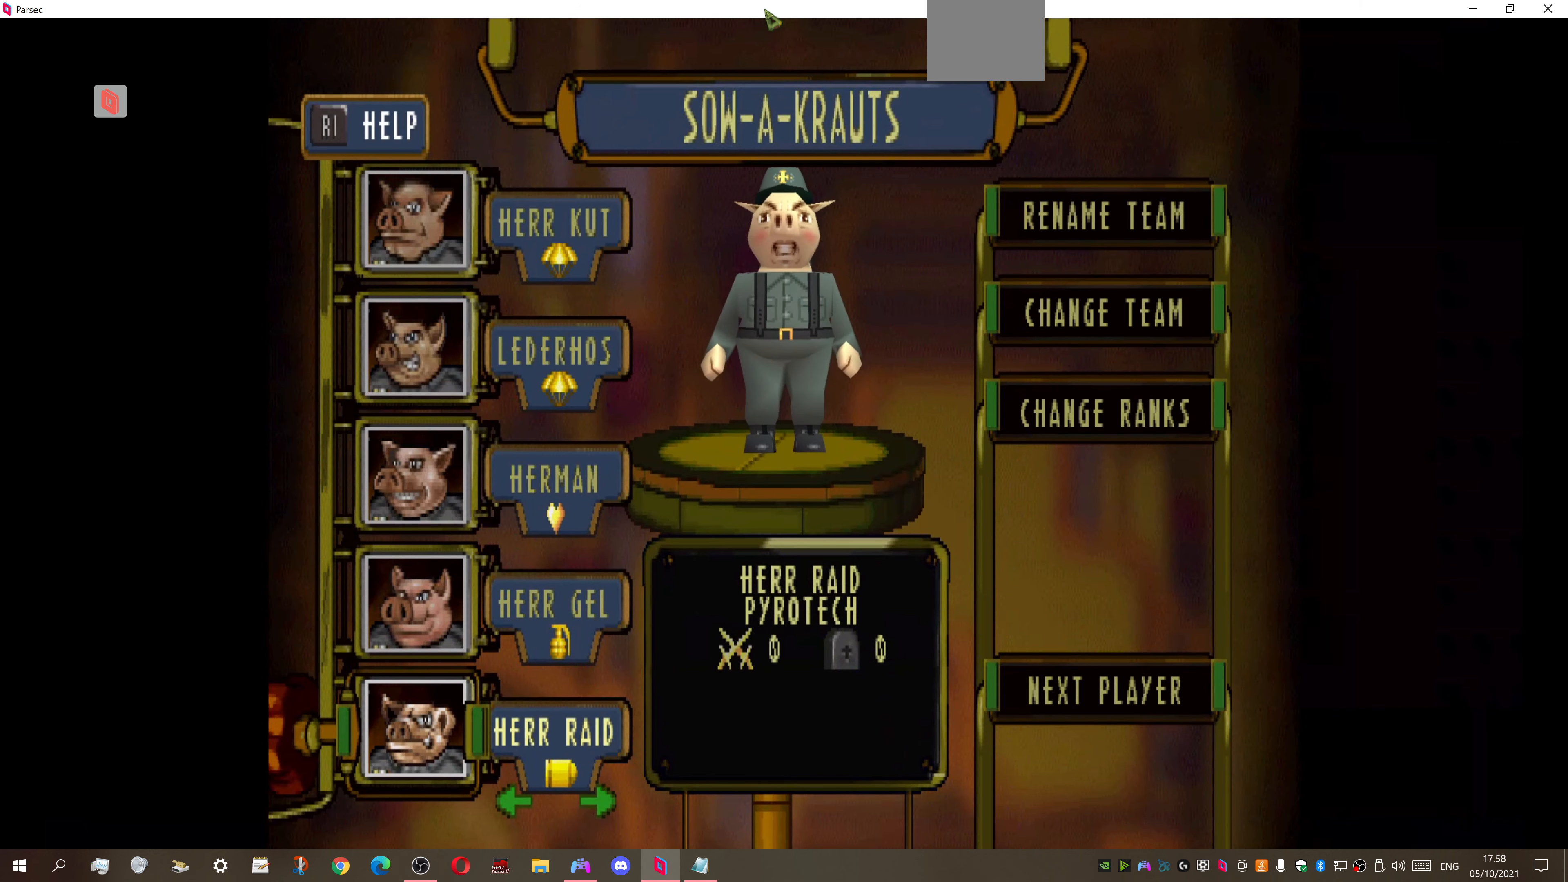
{"buttons": ["DPAD_LEFT"], "right_stick": "center", "events": [[34, "DPAD_UP", "up"], [400, "DPAD_LEFT", "down"]]}